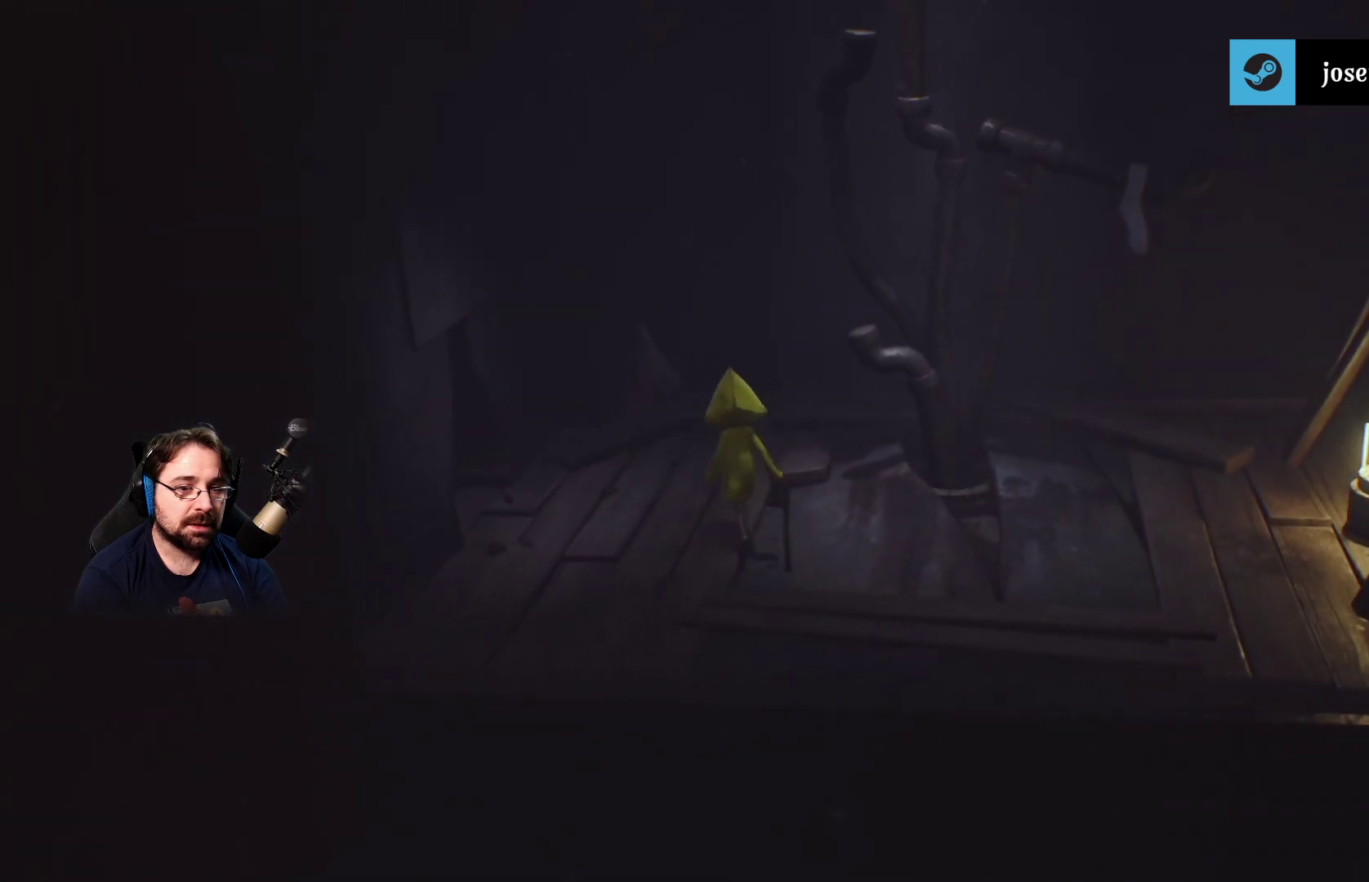
Gameplay with a controller (PlayStation layout); each line is a JSON object with the inputs held at the frame after it. "events" lists button and stick changes between this image and that frame as [ms after this image, input, new state], when the widget could be followed in between. Not read: L1.
{"buttons": [], "left_stick": "up-left", "right_stick": "center", "events": []}
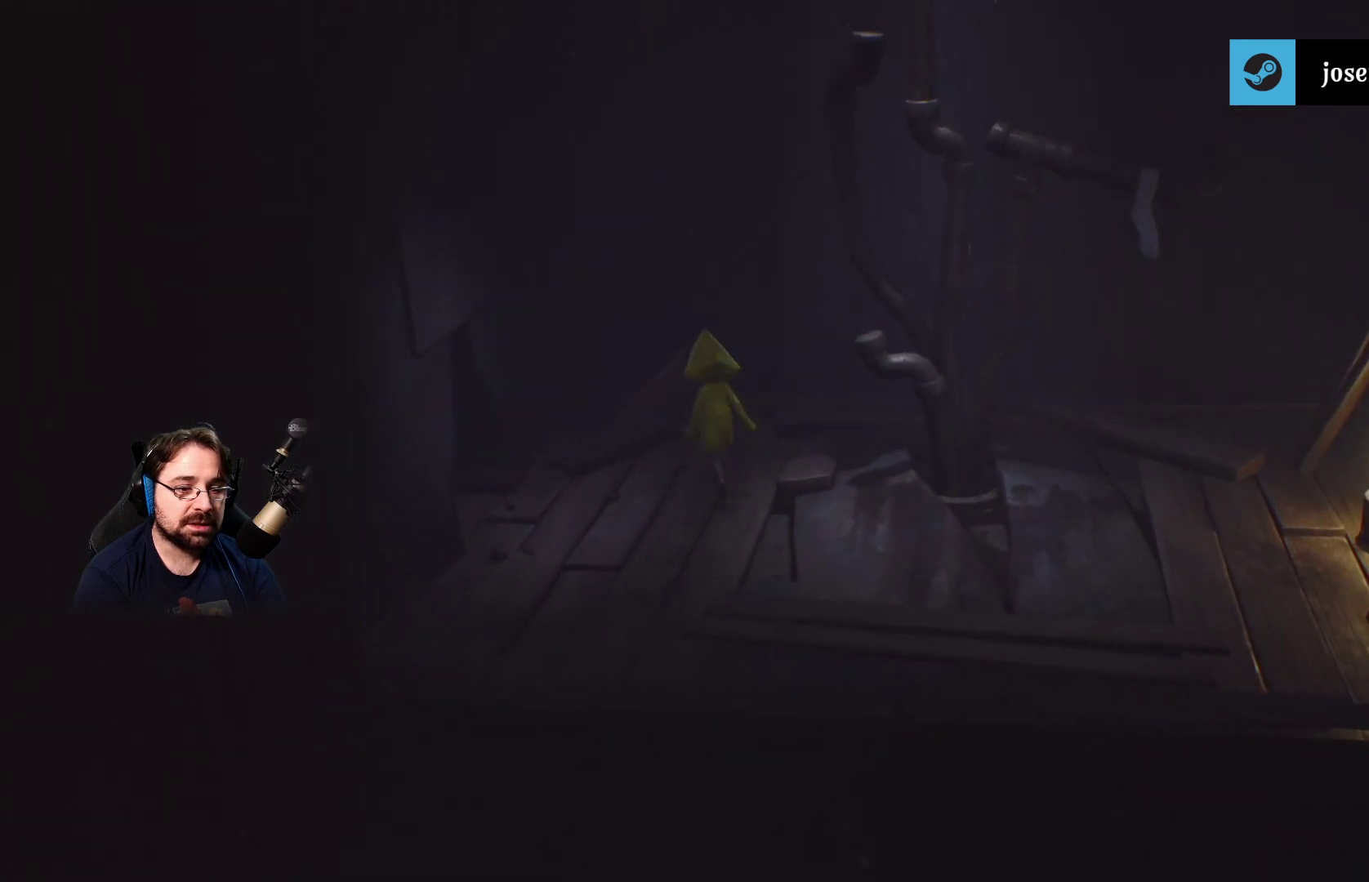
{"buttons": [], "left_stick": "up-left", "right_stick": "center", "events": []}
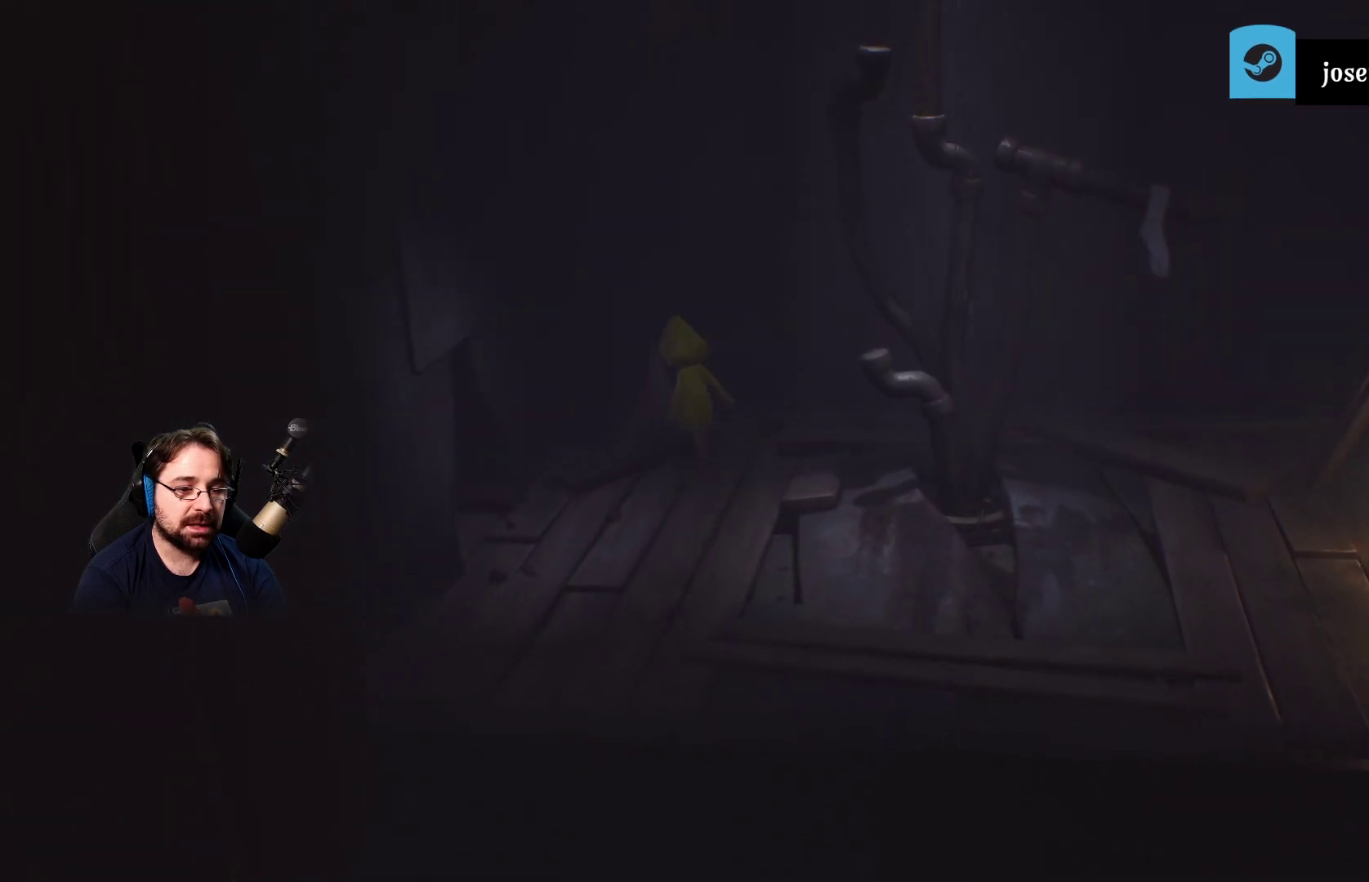
{"buttons": ["R2"], "left_stick": "center", "right_stick": "center", "events": [[67, "R2", "down"], [300, "left_stick", "center"]]}
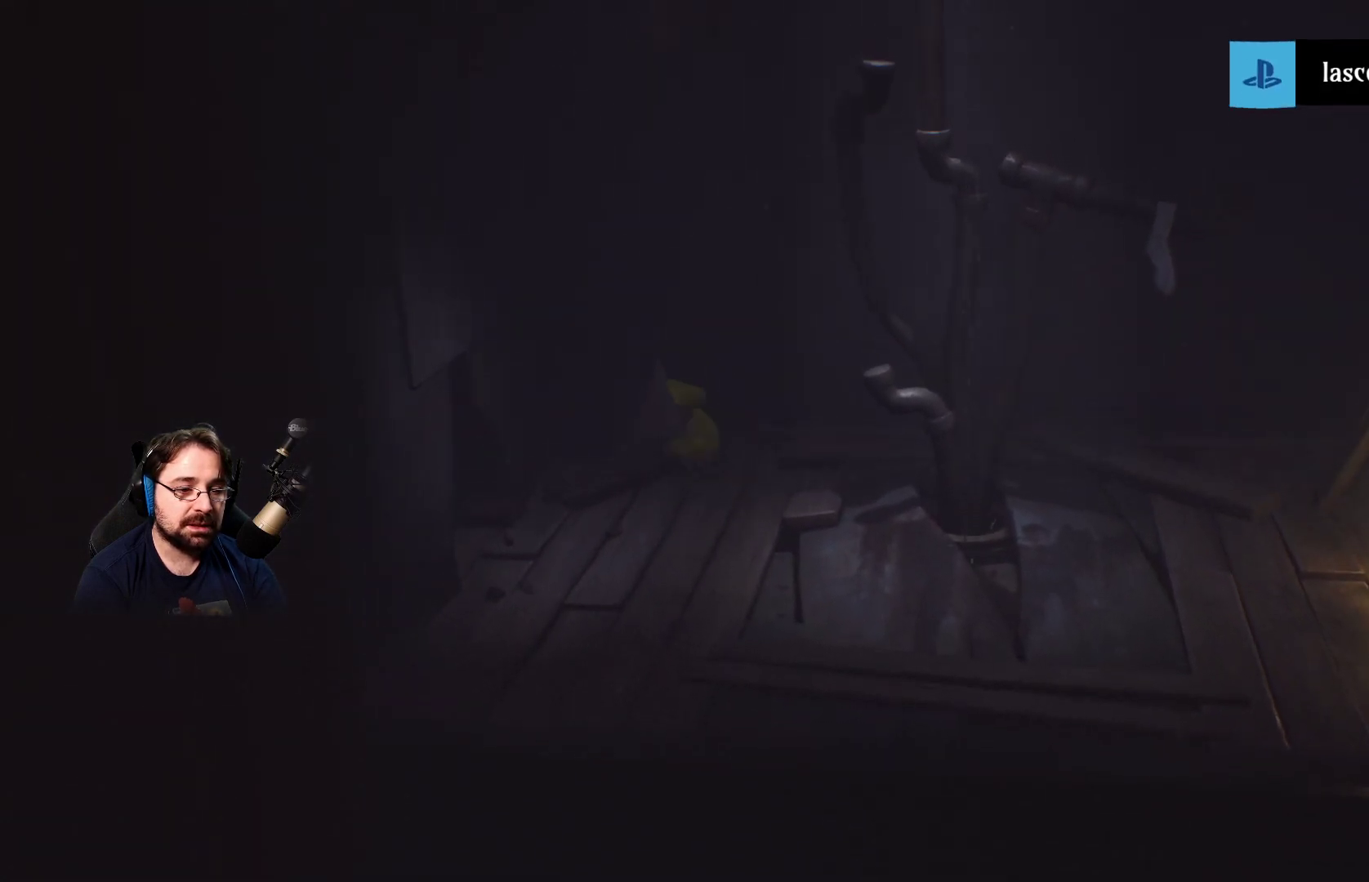
{"buttons": ["R2"], "left_stick": "down-right", "right_stick": "center", "events": [[200, "left_stick", "down-right"]]}
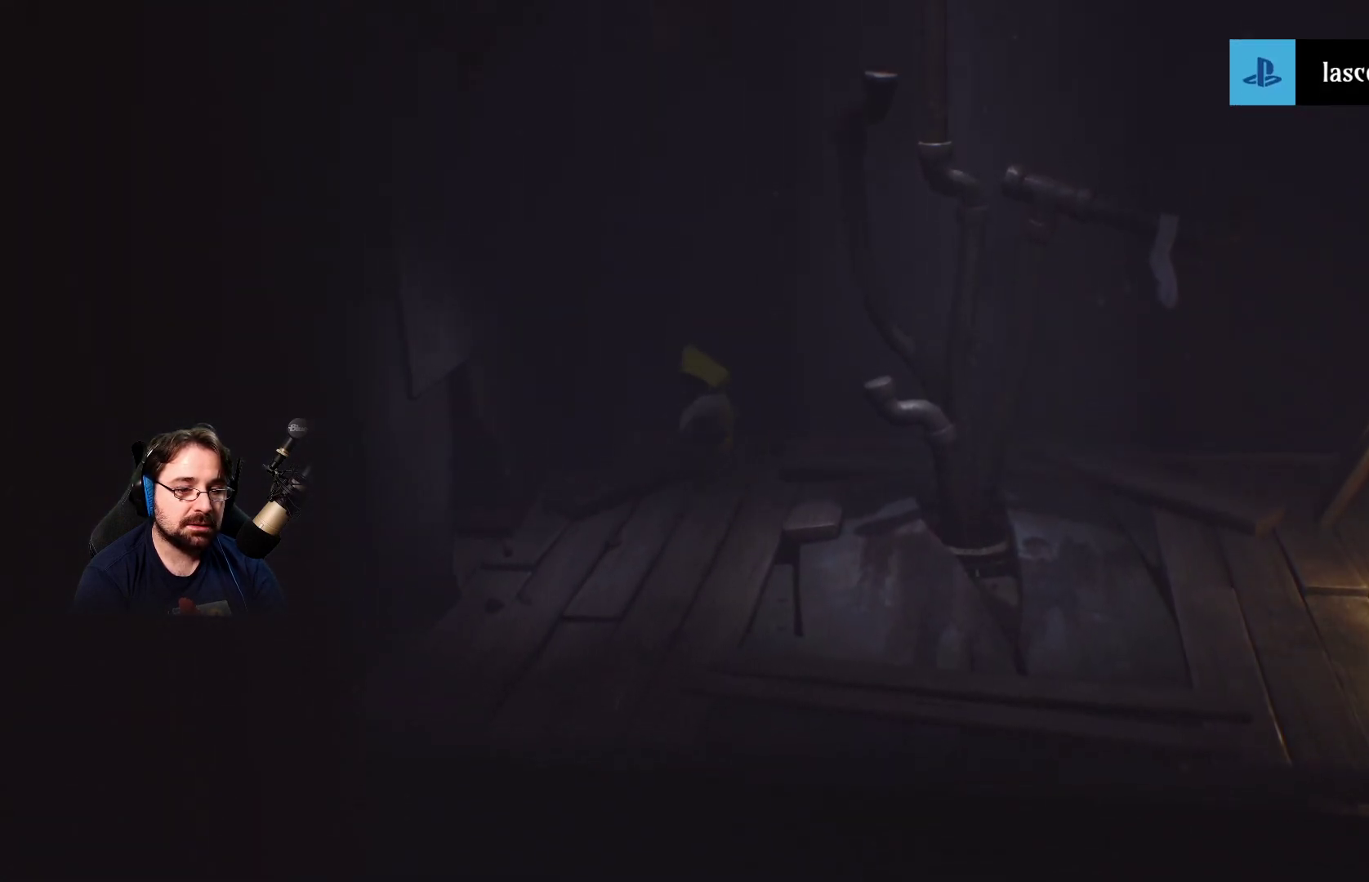
{"buttons": ["R2"], "left_stick": "down-right", "right_stick": "center", "events": []}
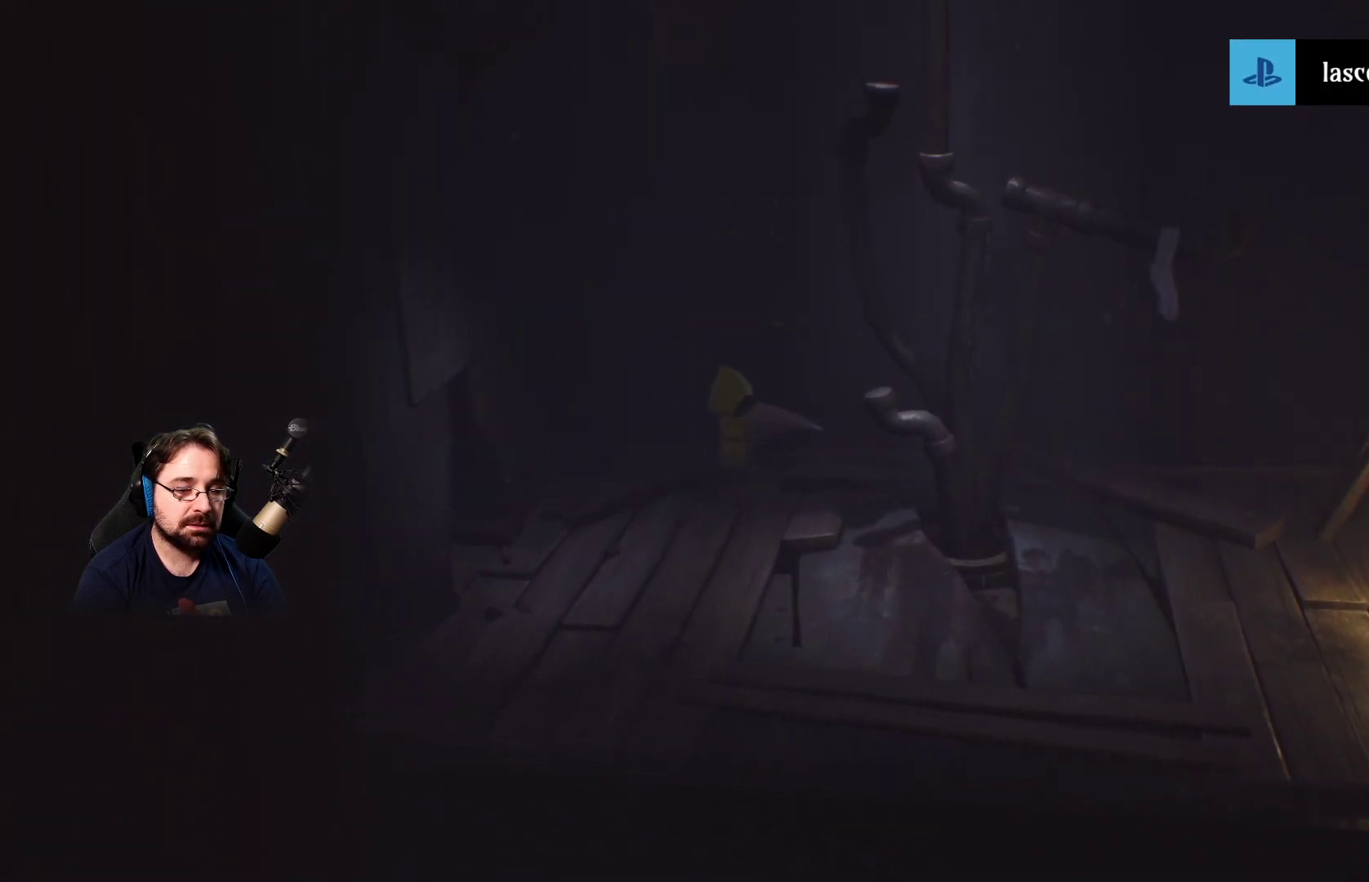
{"buttons": ["R2"], "left_stick": "down-right", "right_stick": "center", "events": []}
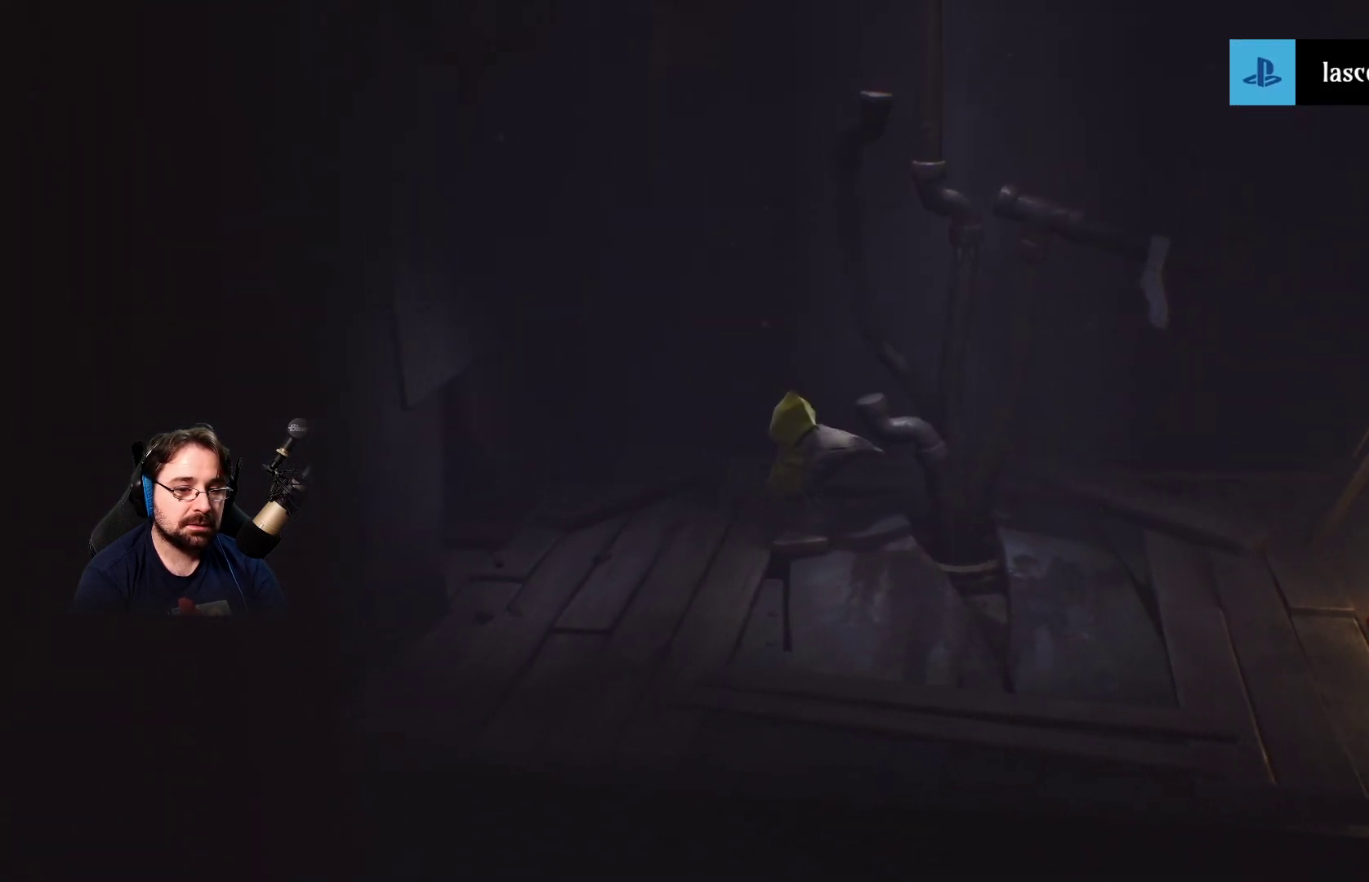
{"buttons": ["R2"], "left_stick": "down", "right_stick": "center", "events": [[133, "left_stick", "down"]]}
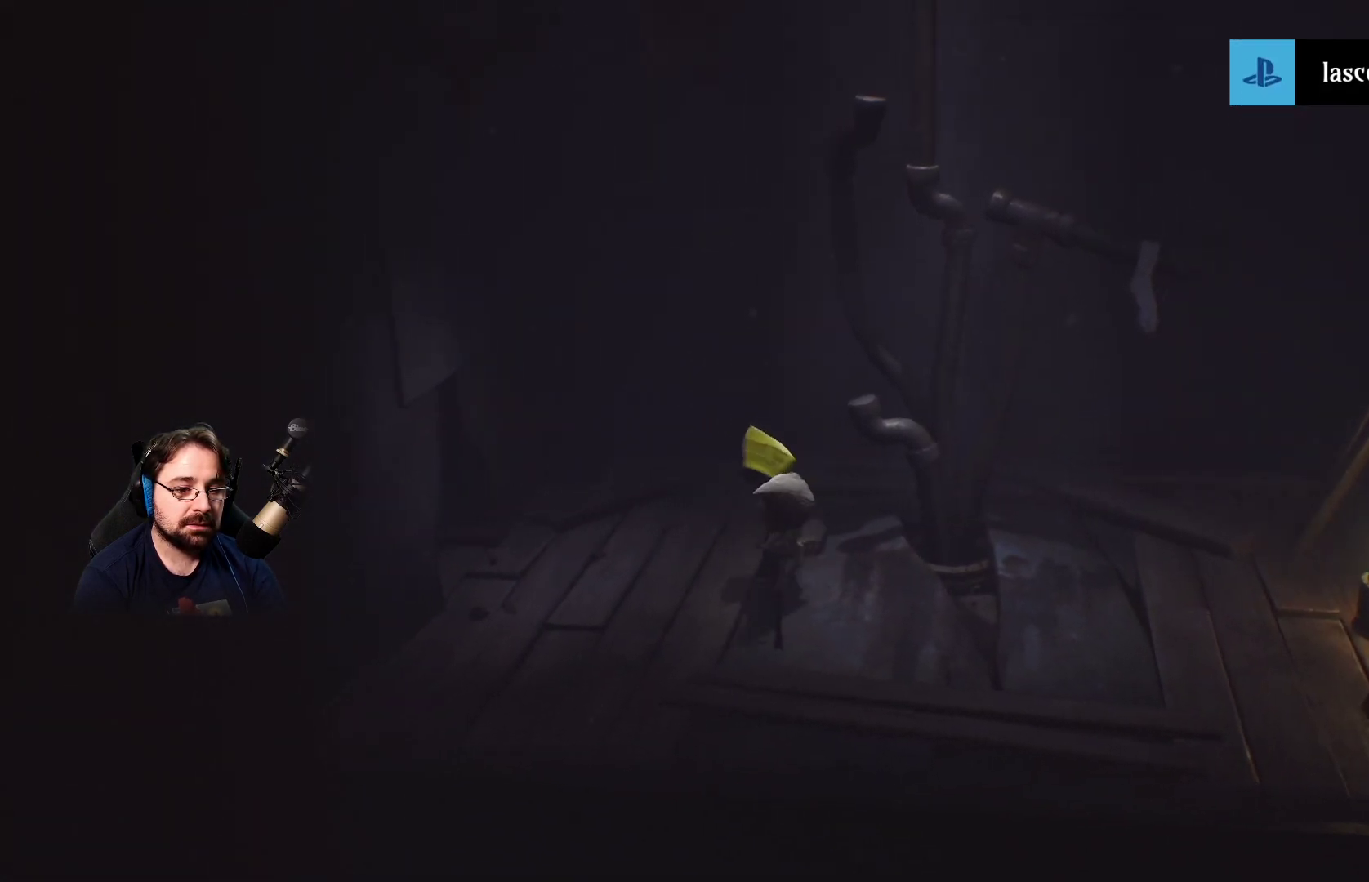
{"buttons": ["R2"], "left_stick": "down", "right_stick": "center", "events": []}
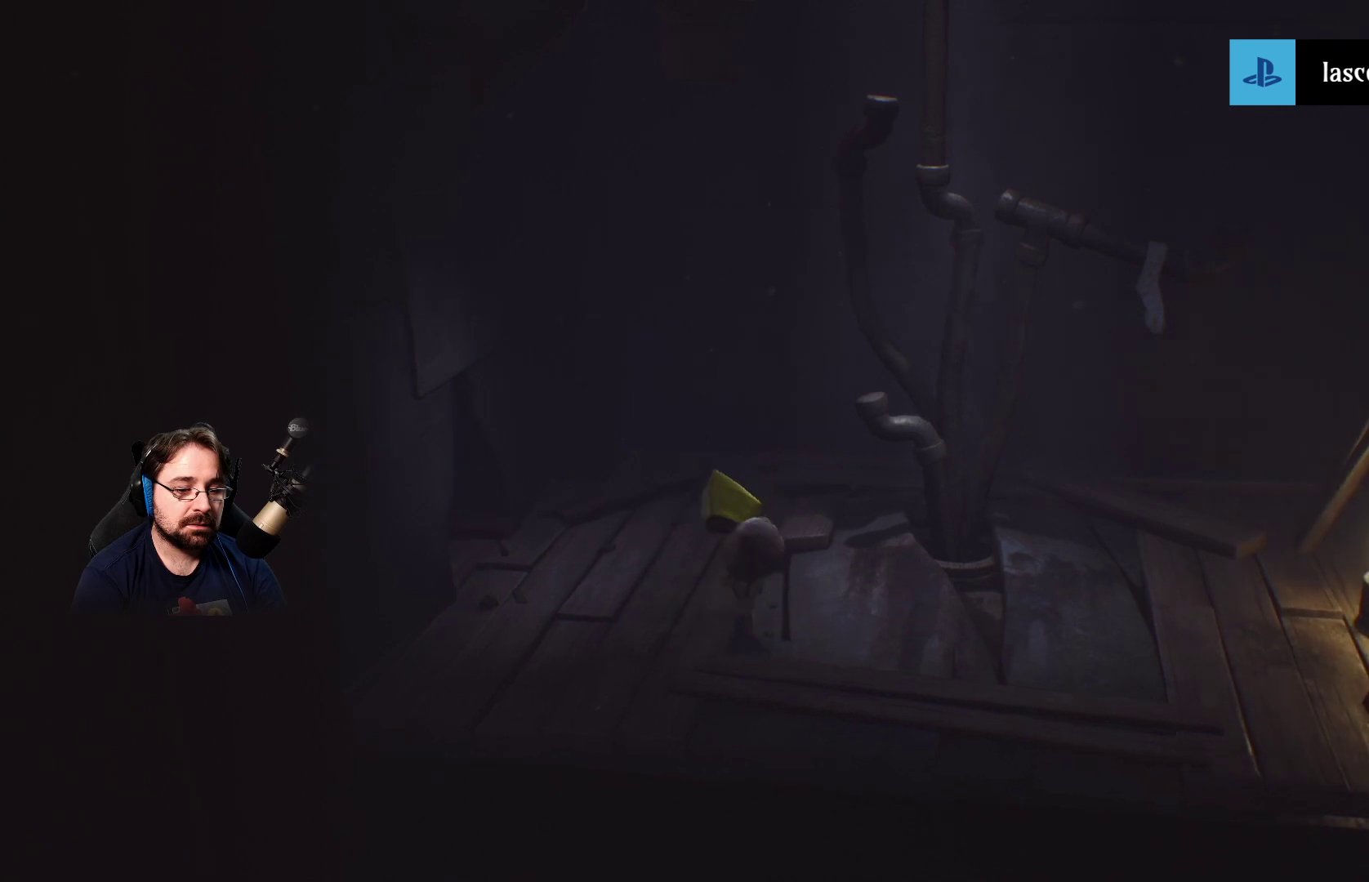
{"buttons": ["R2"], "left_stick": "down-right", "right_stick": "center", "events": [[167, "left_stick", "down-right"]]}
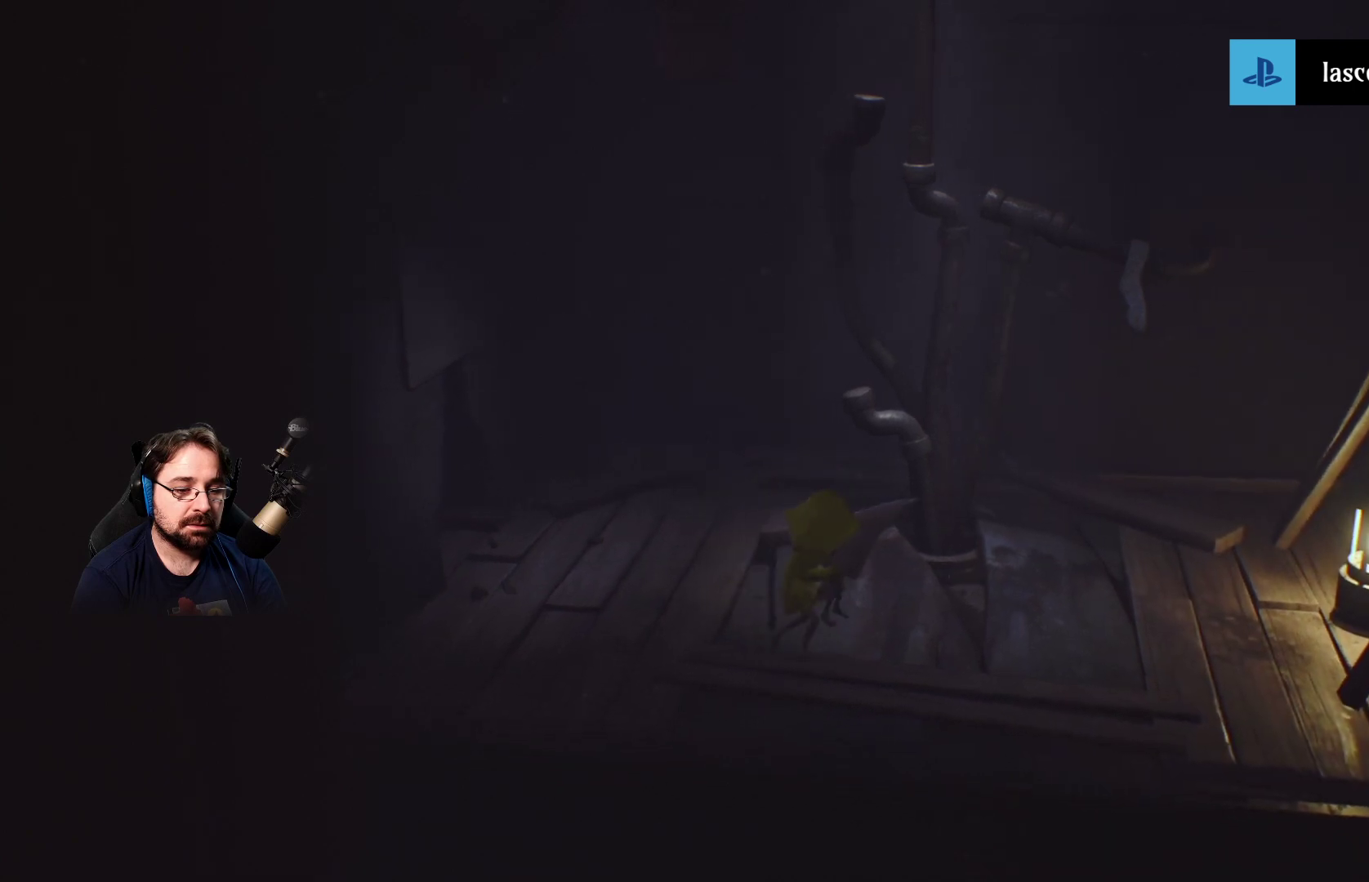
{"buttons": ["R2"], "left_stick": "center", "right_stick": "center", "events": [[67, "left_stick", "right"], [233, "left_stick", "up-right"], [367, "left_stick", "center"]]}
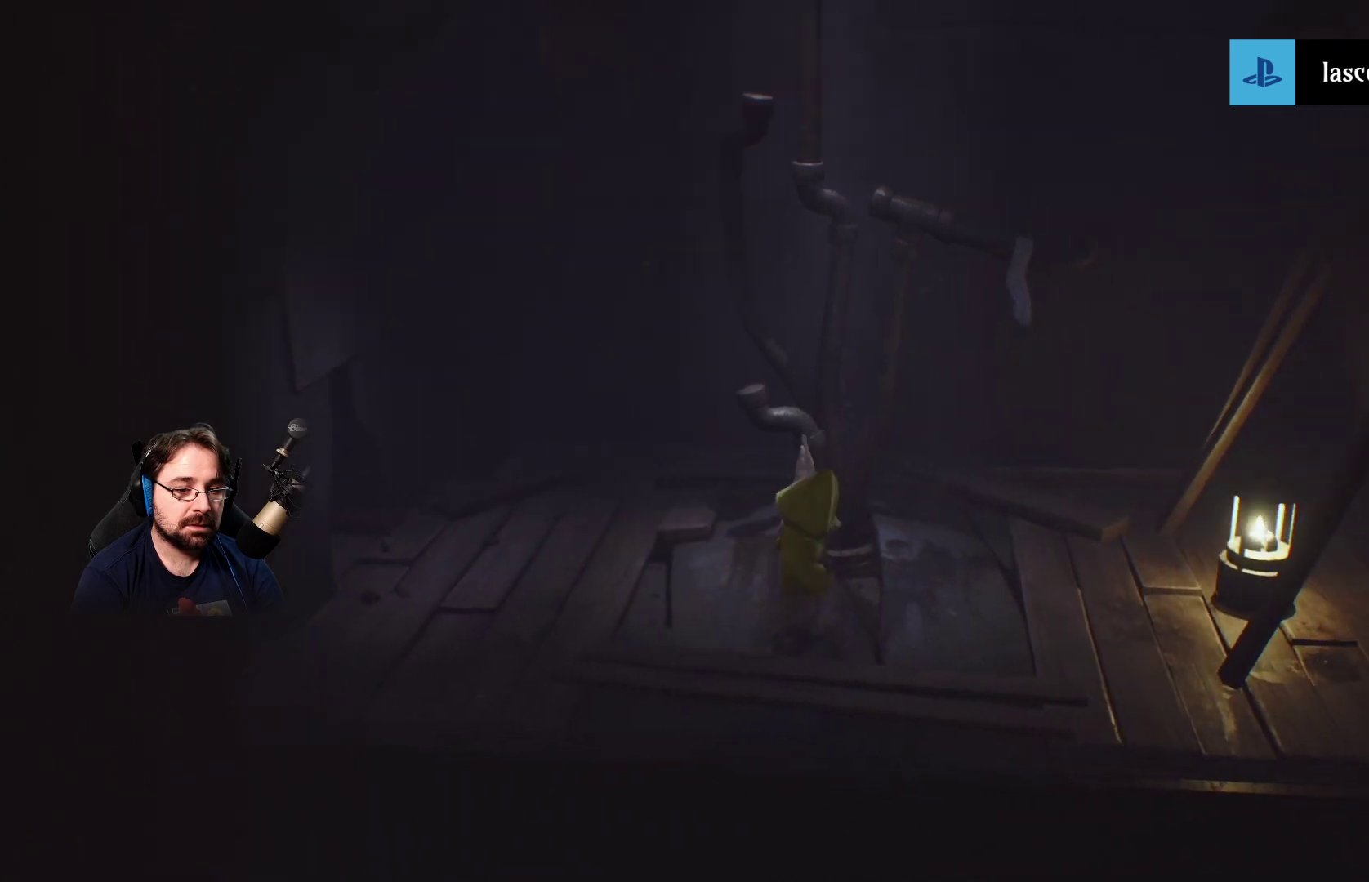
{"buttons": ["CROSS", "R2"], "left_stick": "center", "right_stick": "center", "events": [[200, "CROSS", "down"]]}
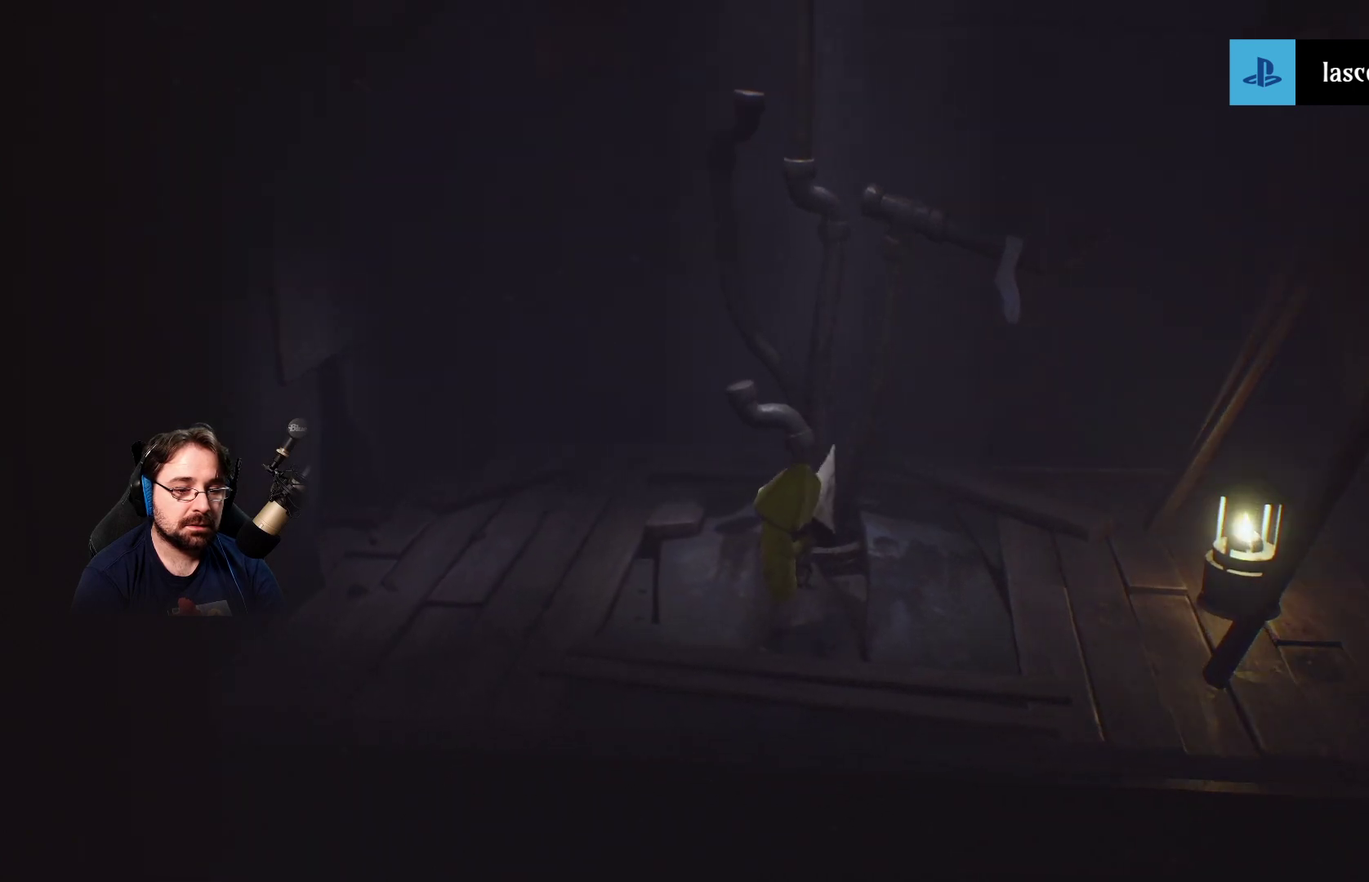
{"buttons": ["CROSS", "R2"], "left_stick": "center", "right_stick": "center", "events": []}
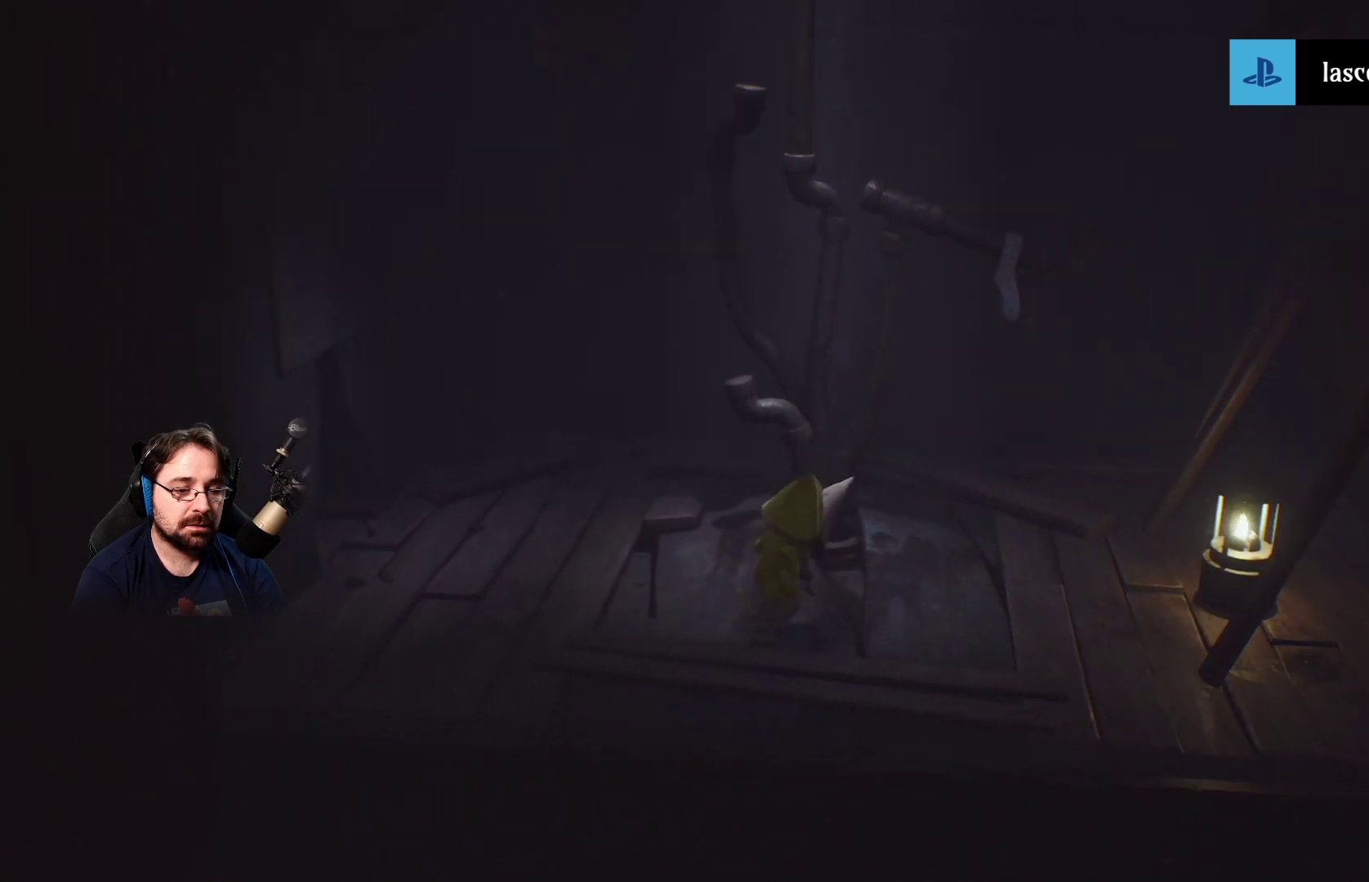
{"buttons": ["R2"], "left_stick": "center", "right_stick": "center", "events": [[33, "left_stick", "up-left"], [367, "CROSS", "up"], [400, "left_stick", "center"]]}
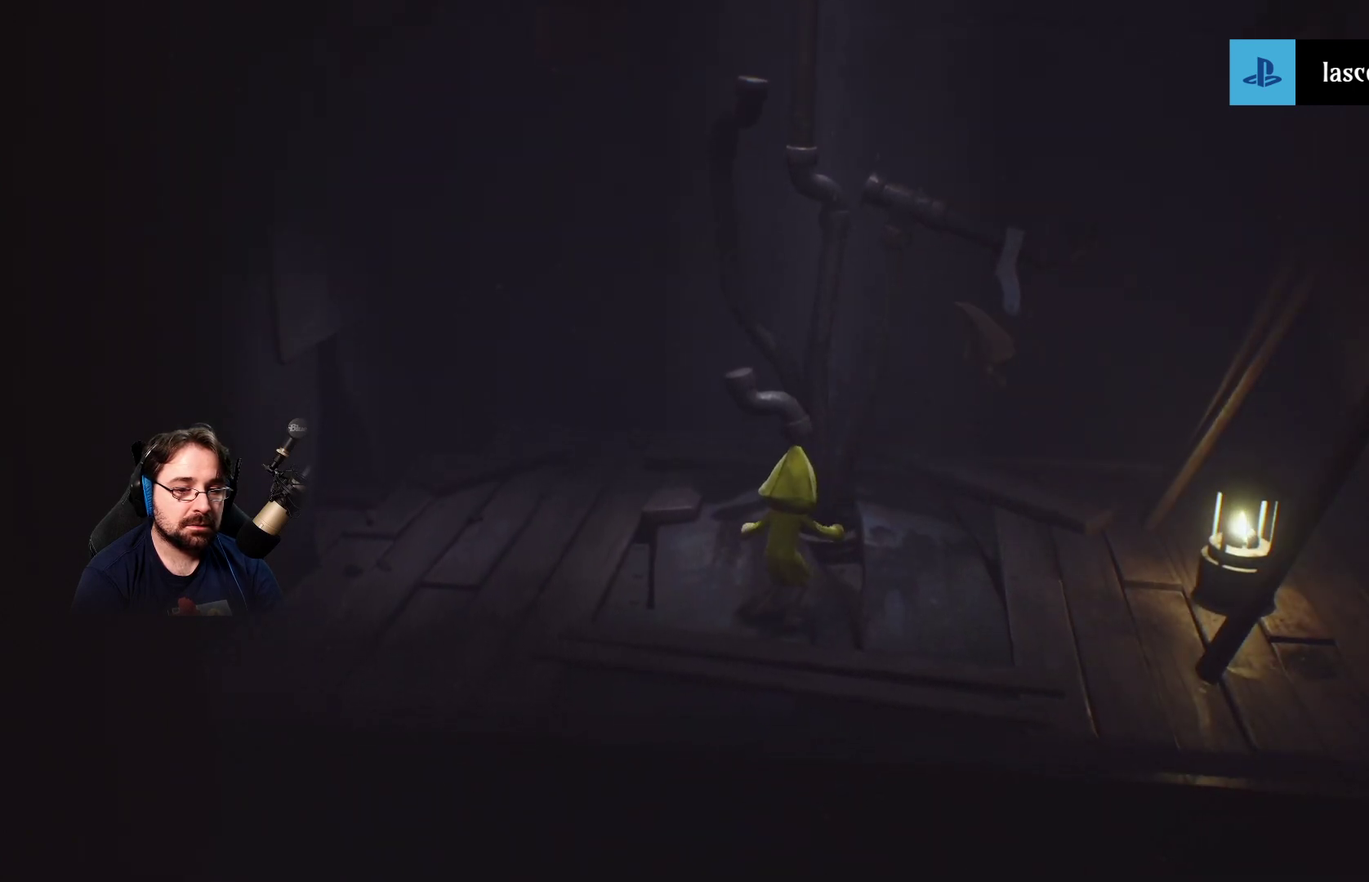
{"buttons": [], "left_stick": "right", "right_stick": "center", "events": [[333, "R2", "up"], [433, "left_stick", "right"]]}
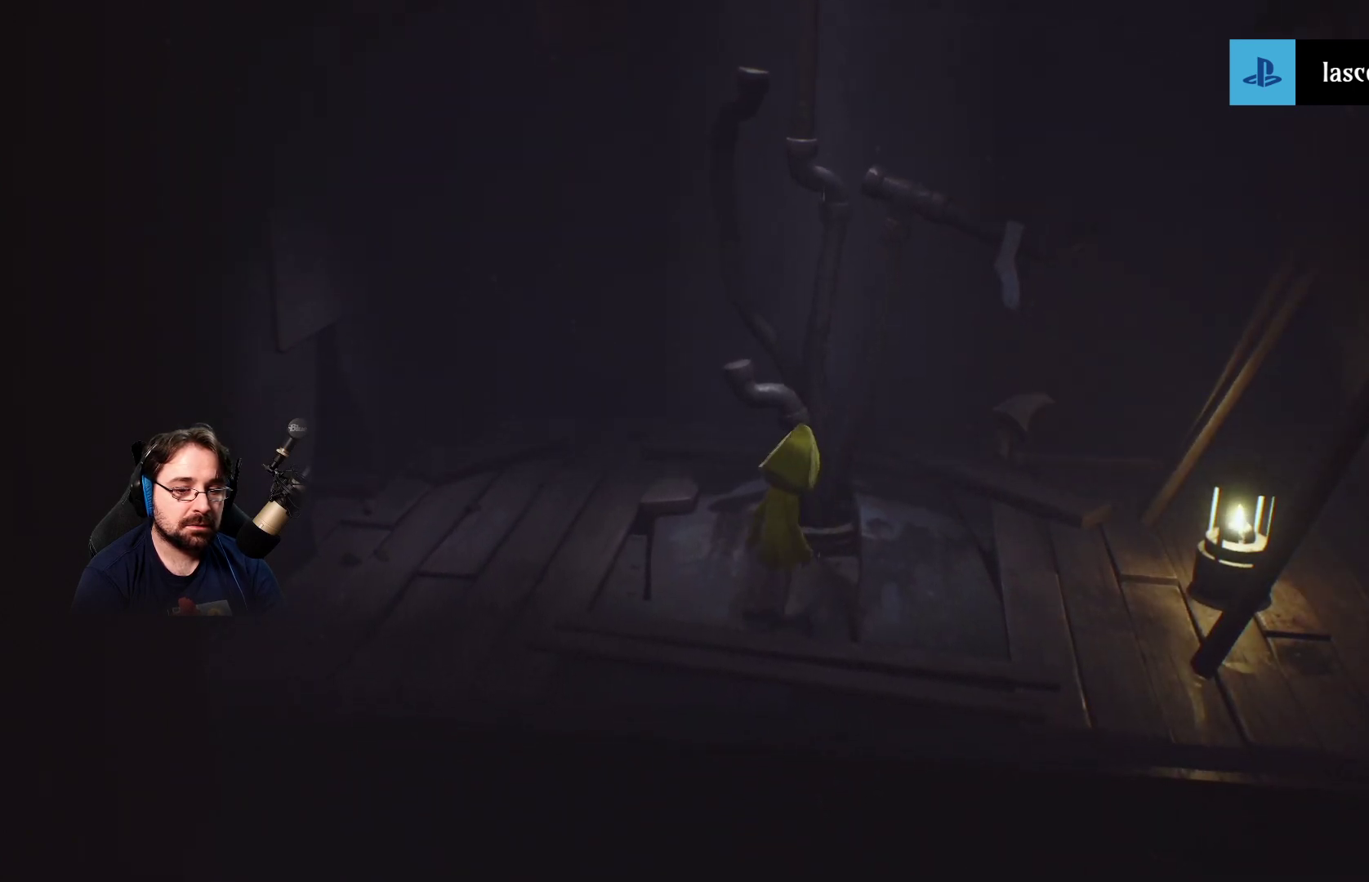
{"buttons": [], "left_stick": "up-right", "right_stick": "center", "events": [[167, "left_stick", "up-right"]]}
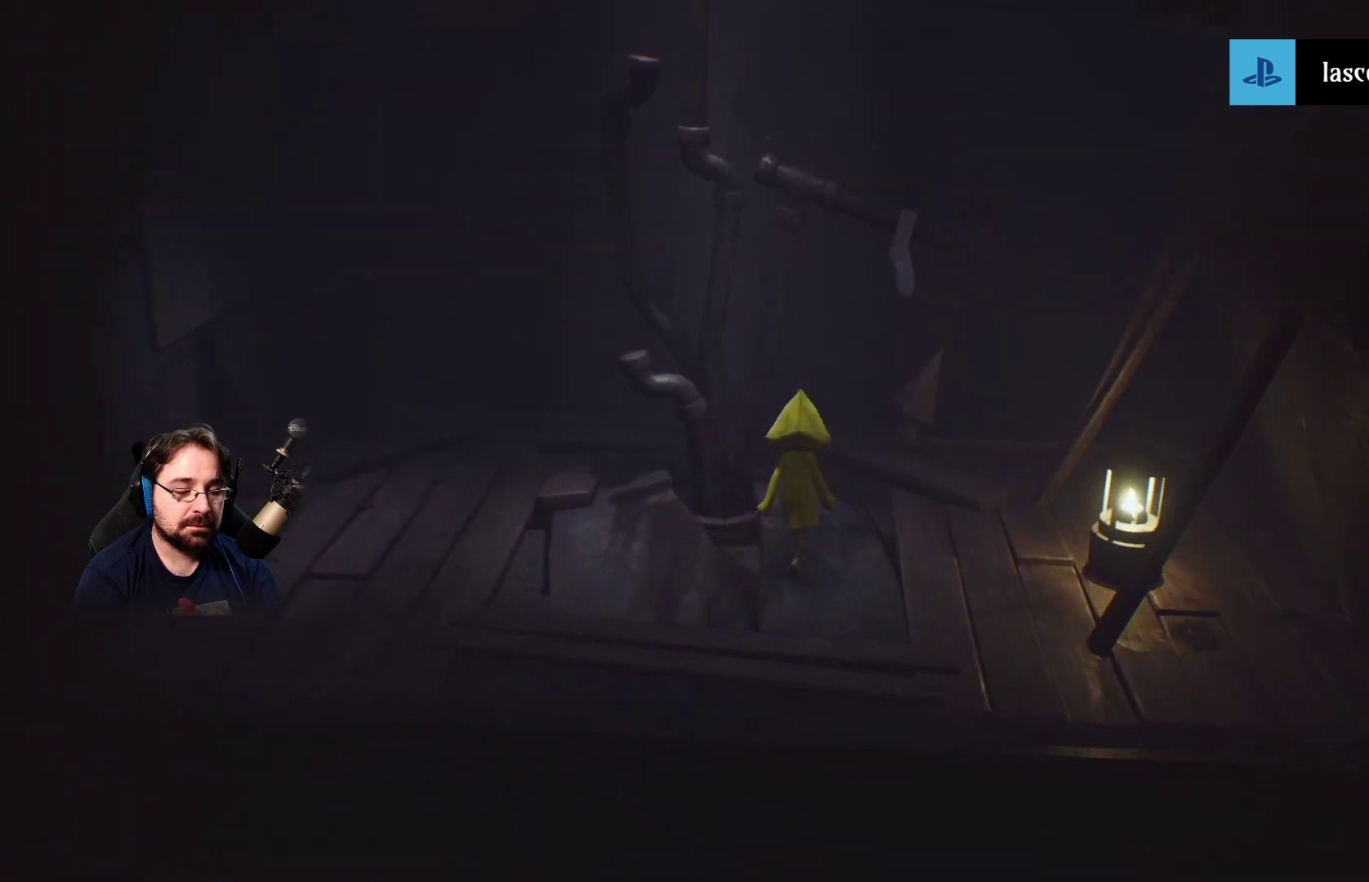
{"buttons": [], "left_stick": "up-right", "right_stick": "center", "events": []}
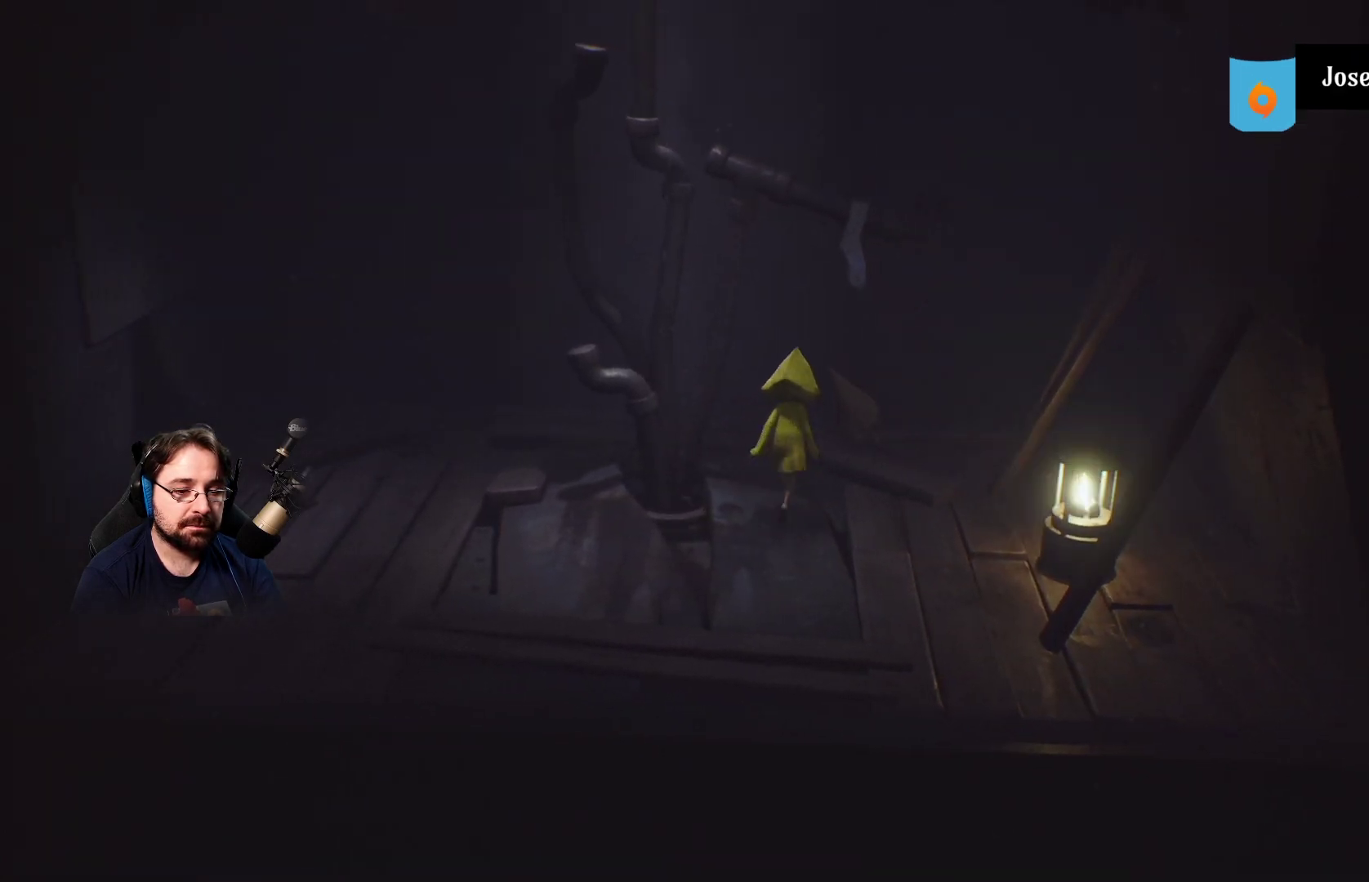
{"buttons": ["R2"], "left_stick": "up-right", "right_stick": "center", "events": [[267, "R2", "down"]]}
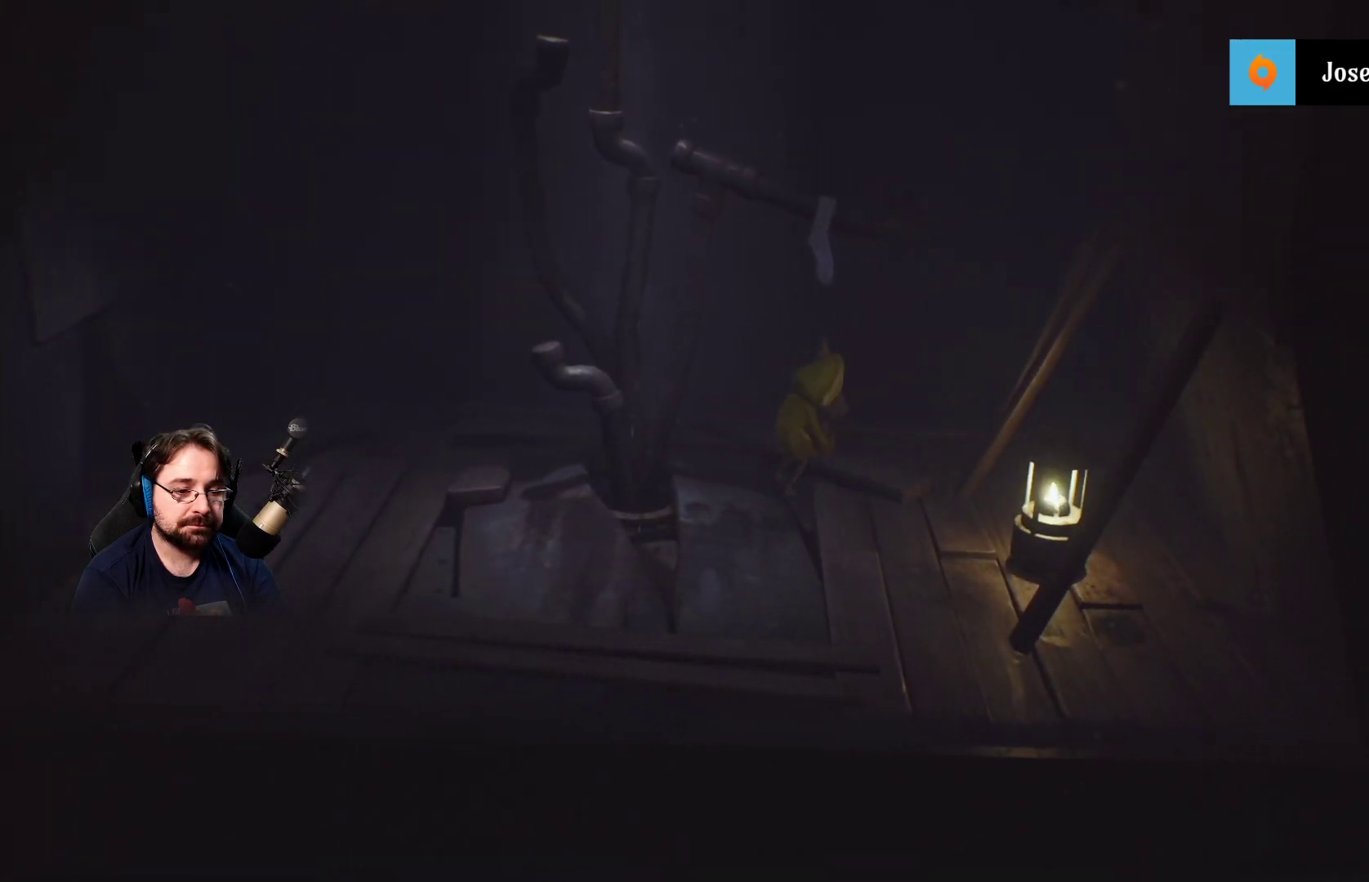
{"buttons": ["R2"], "left_stick": "up", "right_stick": "center", "events": [[400, "left_stick", "up"]]}
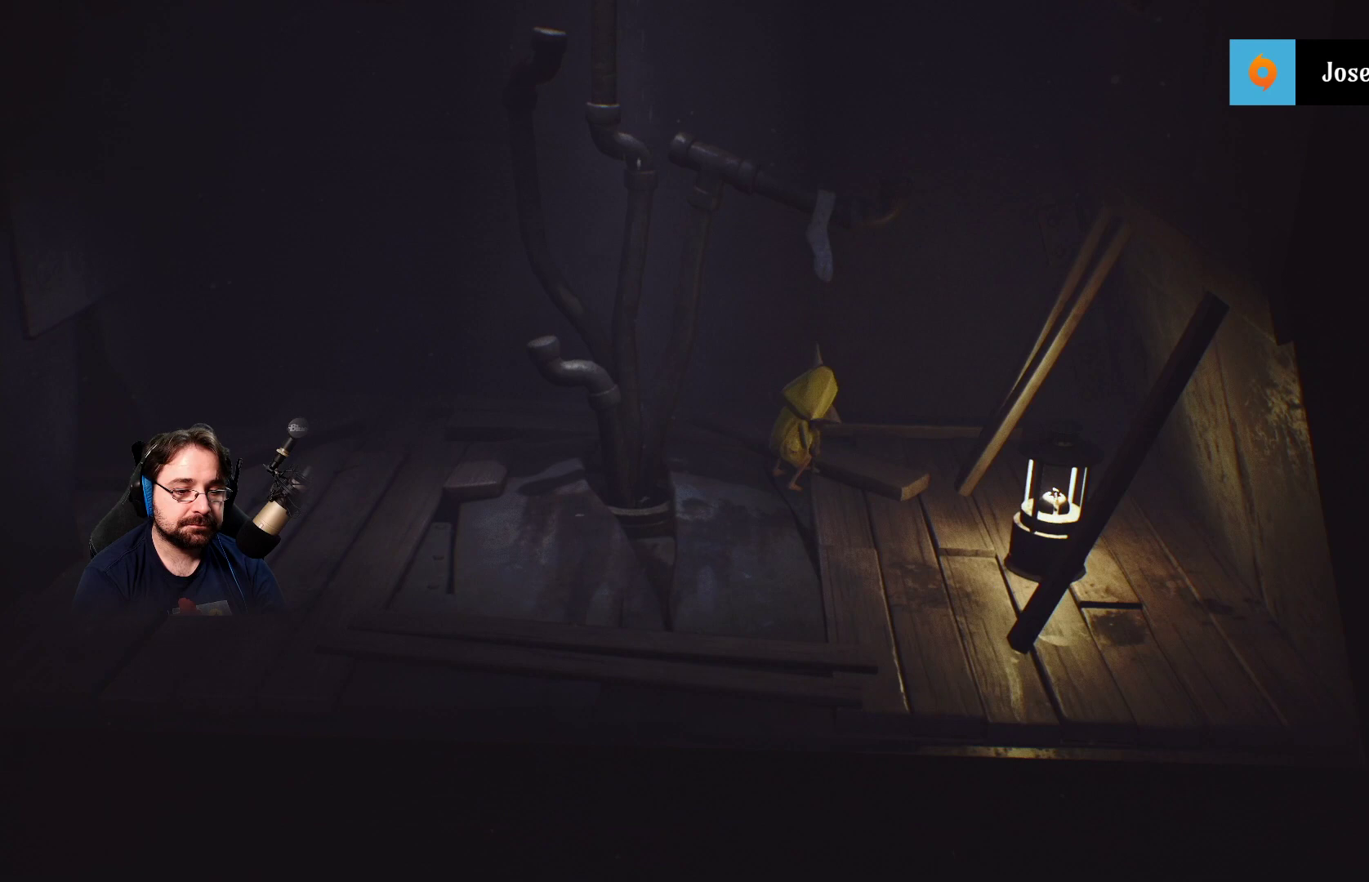
{"buttons": ["R2"], "left_stick": "center", "right_stick": "center", "events": [[33, "left_stick", "center"], [167, "left_stick", "down-left"], [500, "left_stick", "center"]]}
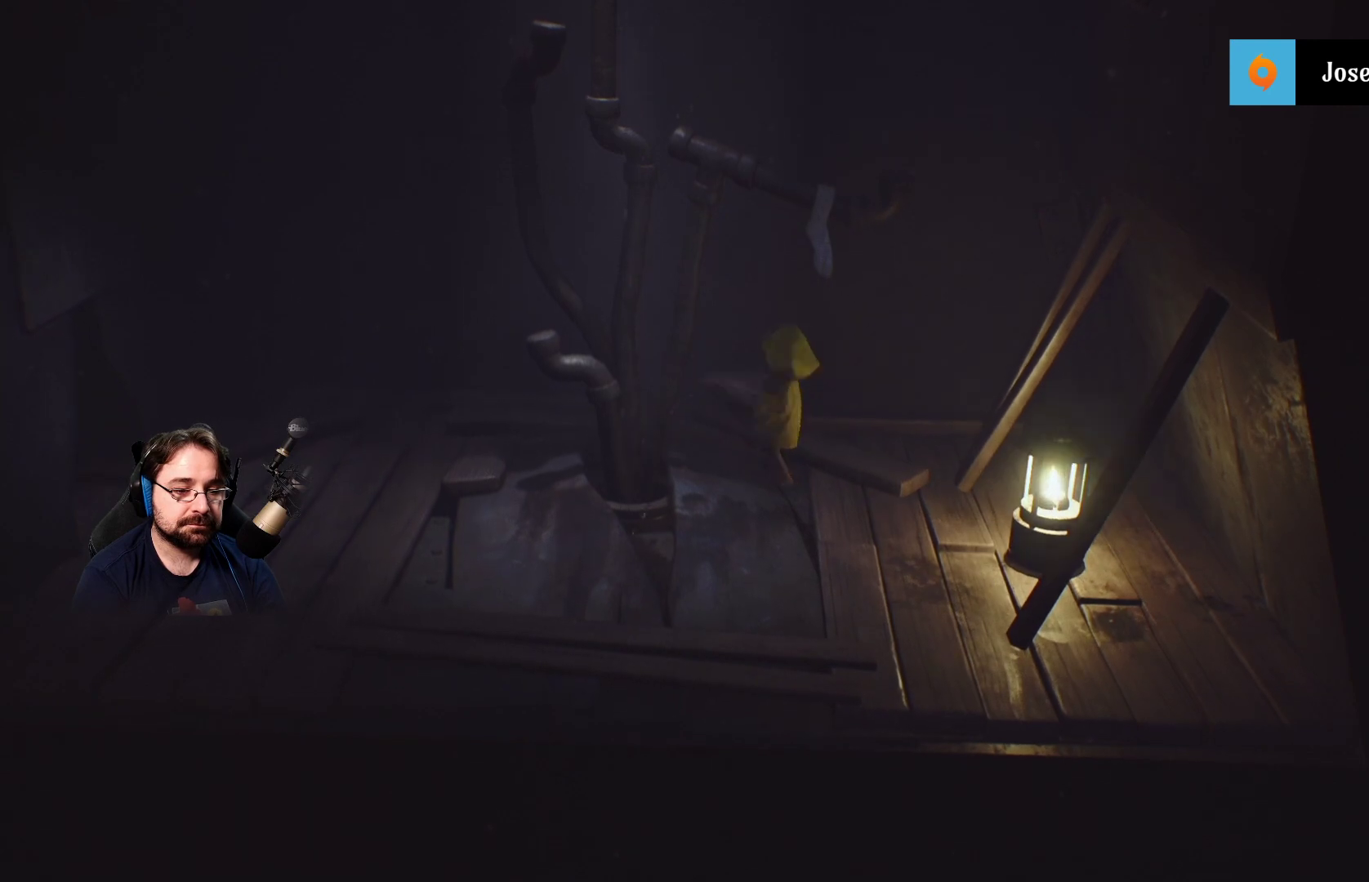
{"buttons": ["CROSS", "R2"], "left_stick": "center", "right_stick": "center", "events": [[100, "CROSS", "down"]]}
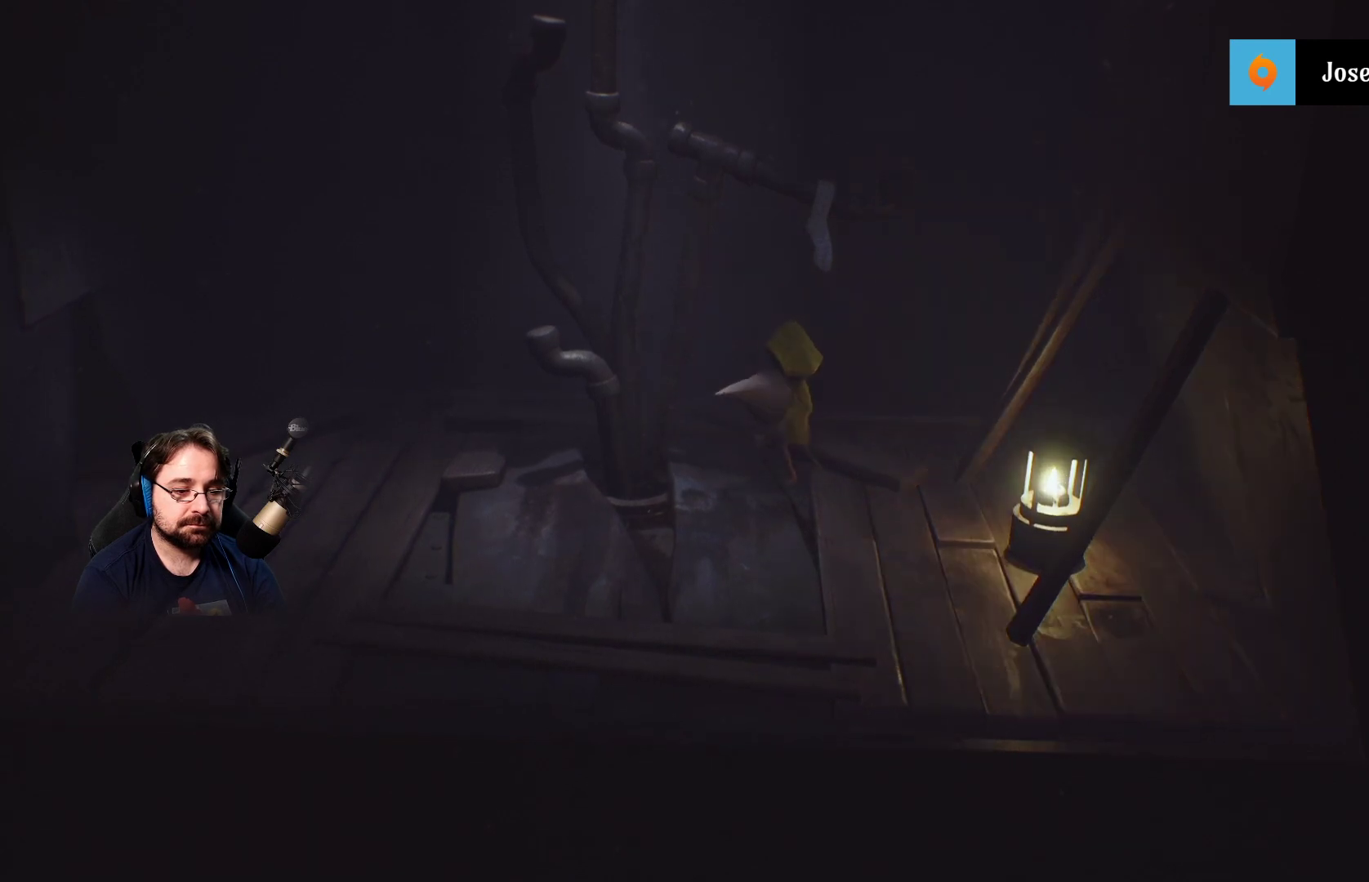
{"buttons": ["CROSS", "R2"], "left_stick": "center", "right_stick": "center", "events": [[67, "left_stick", "up"], [300, "left_stick", "up-left"], [467, "left_stick", "center"]]}
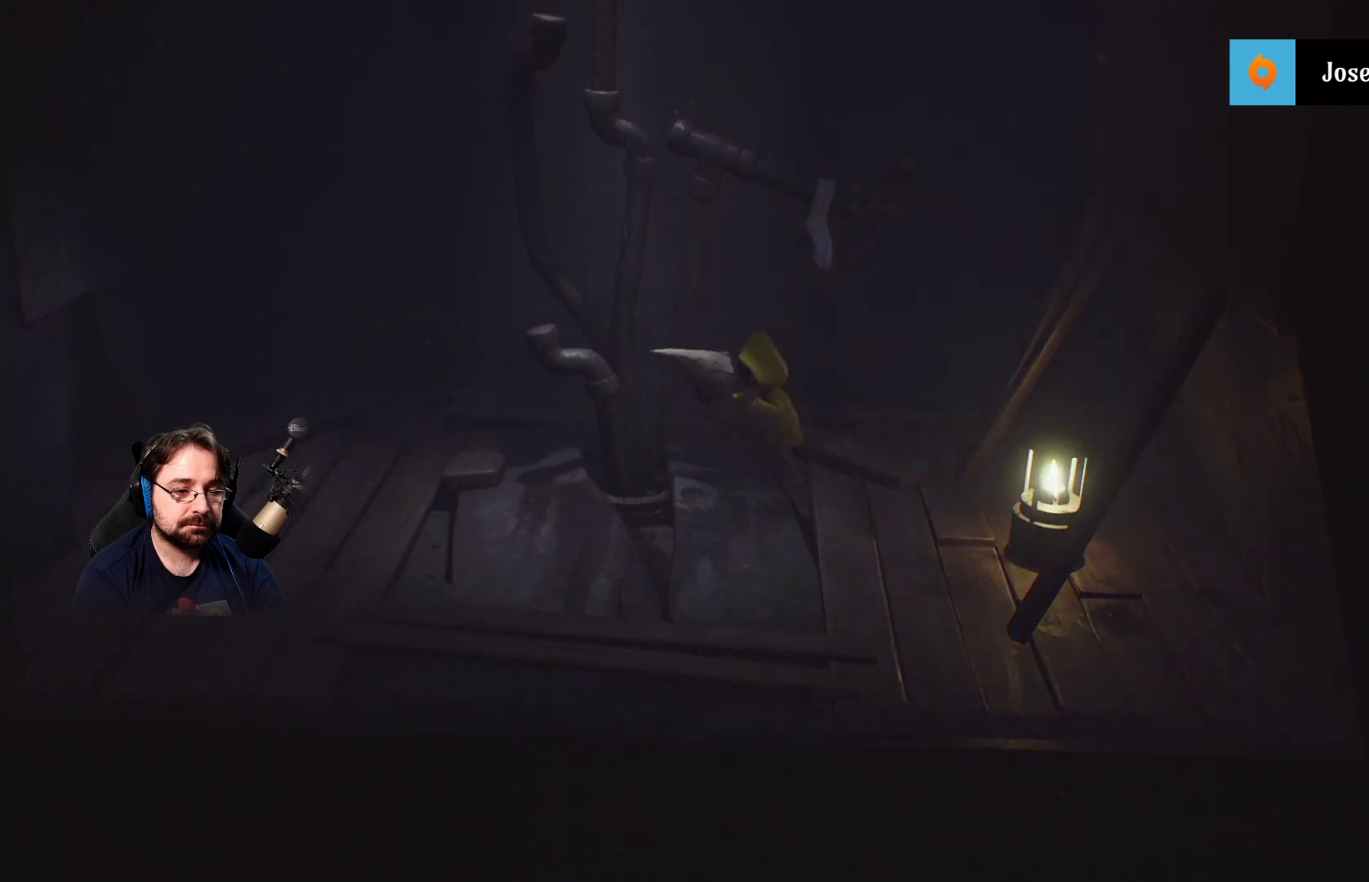
{"buttons": [], "left_stick": "center", "right_stick": "center", "events": [[200, "CROSS", "up"], [367, "R2", "up"]]}
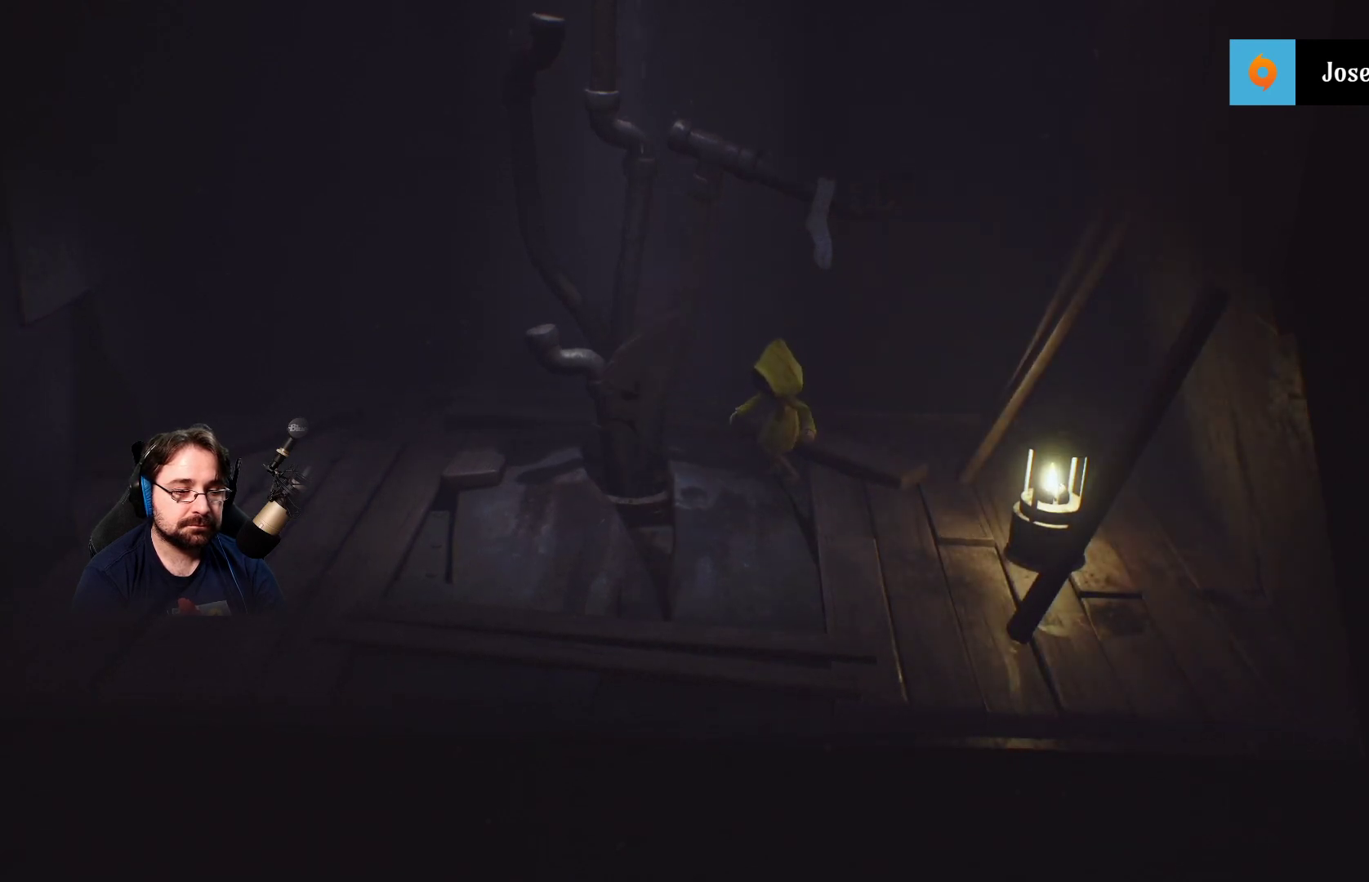
{"buttons": [], "left_stick": "down", "right_stick": "center", "events": [[233, "left_stick", "down"]]}
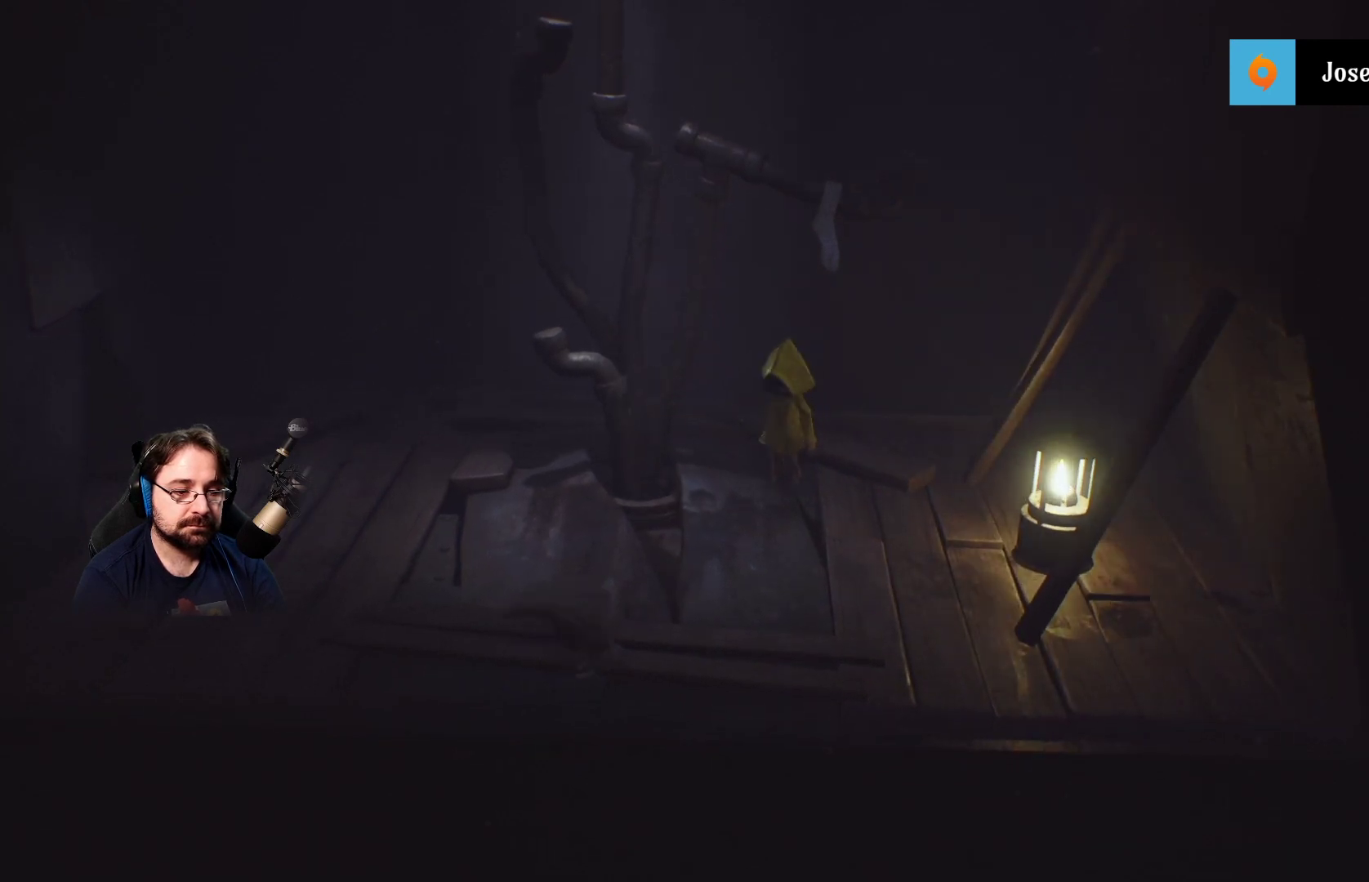
{"buttons": [], "left_stick": "down", "right_stick": "center", "events": []}
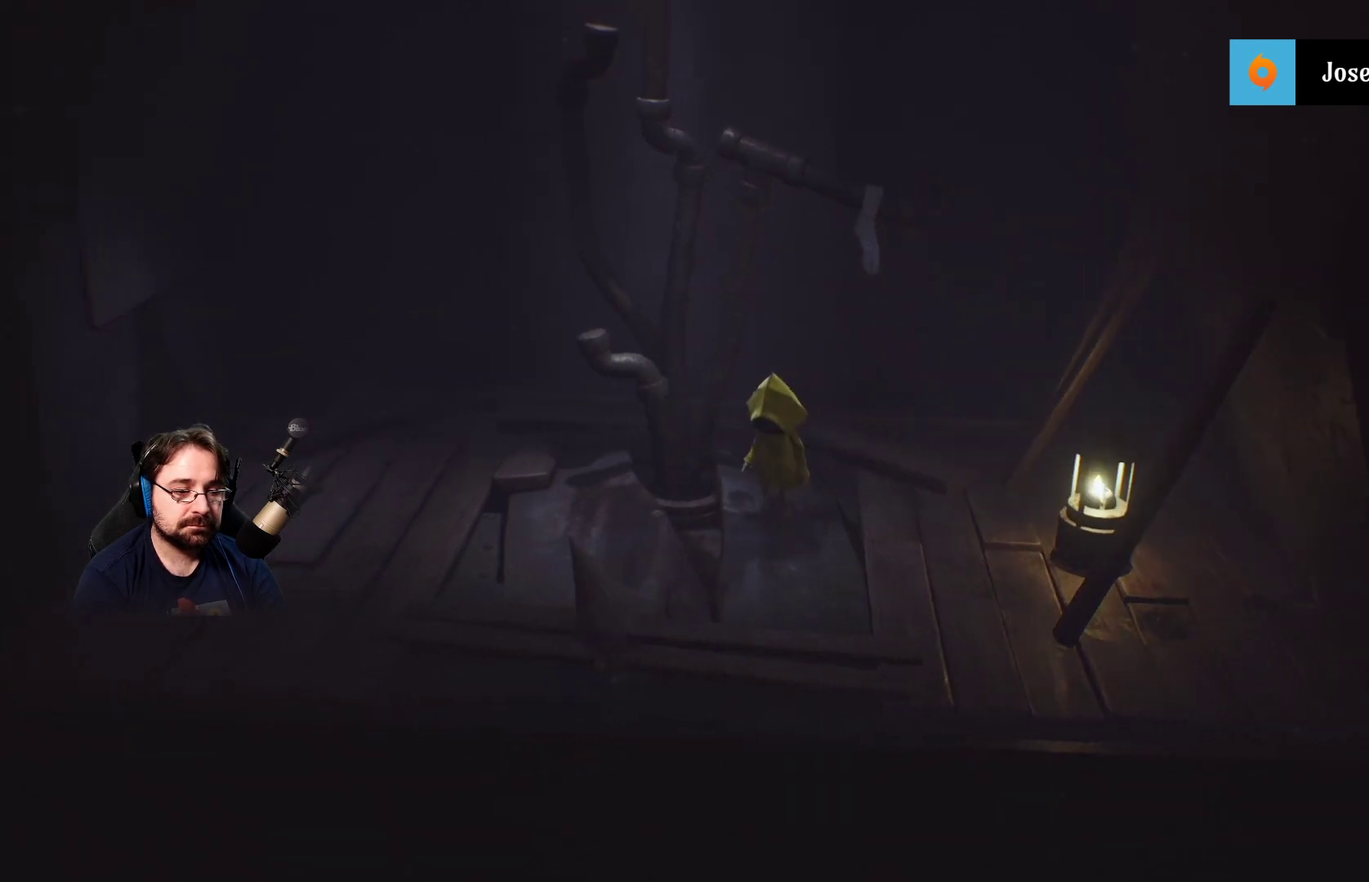
{"buttons": [], "left_stick": "down", "right_stick": "center", "events": []}
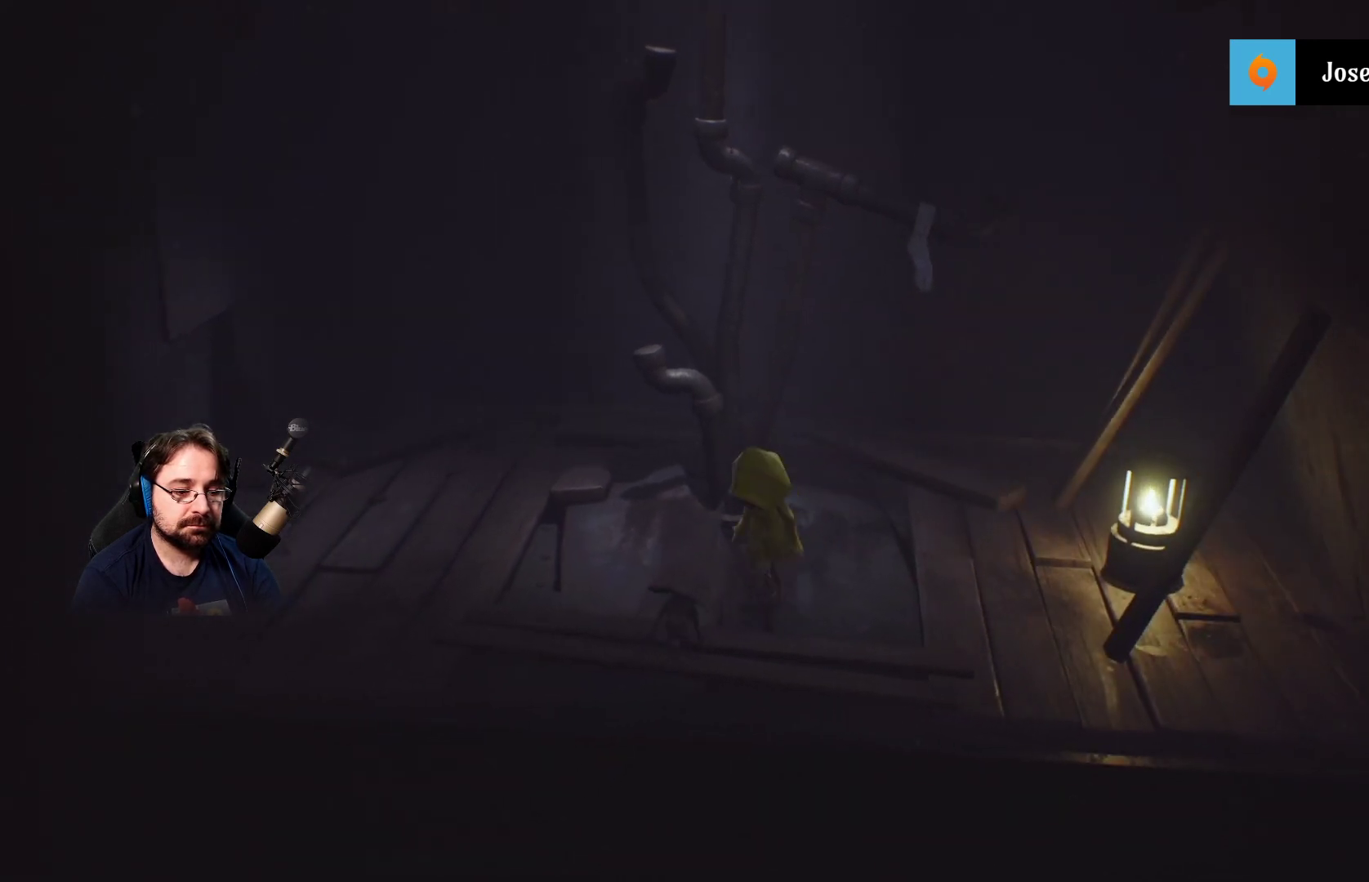
{"buttons": ["R2"], "left_stick": "center", "right_stick": "center", "events": [[233, "R2", "down"], [467, "left_stick", "center"]]}
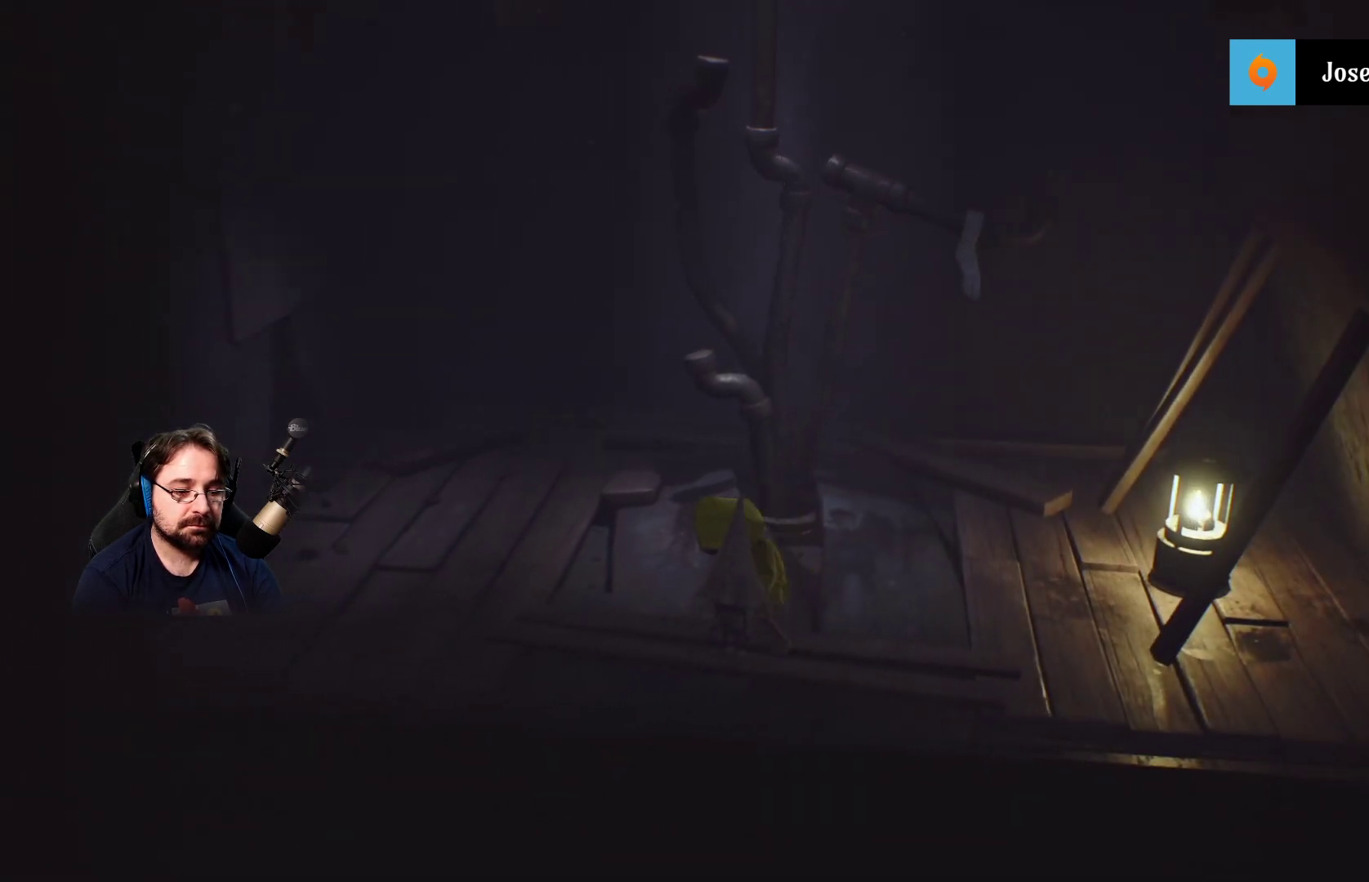
{"buttons": ["R2"], "left_stick": "up-right", "right_stick": "center", "events": [[267, "left_stick", "up-right"]]}
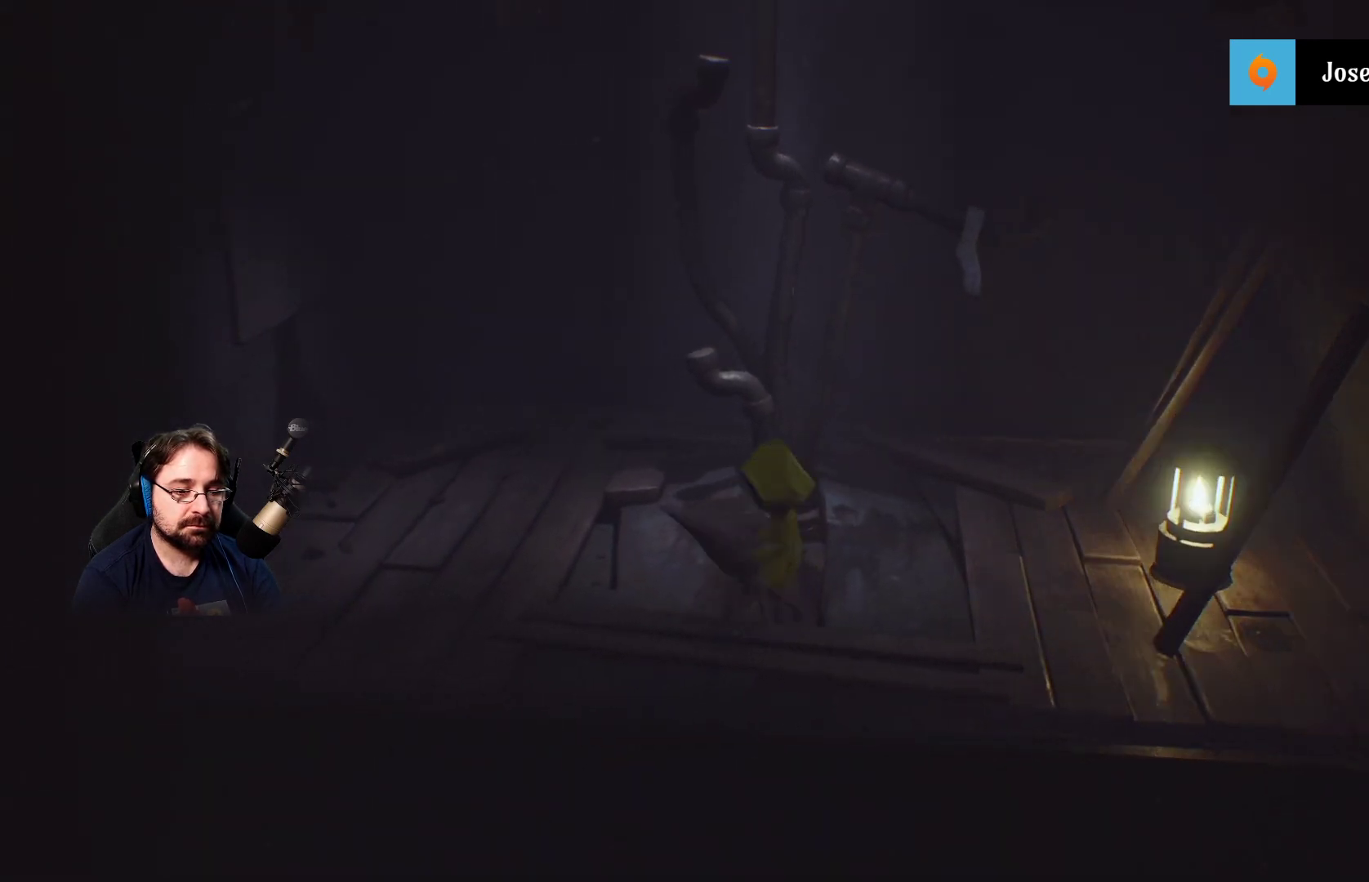
{"buttons": ["R2"], "left_stick": "center", "right_stick": "center", "events": [[67, "left_stick", "up"], [167, "left_stick", "center"]]}
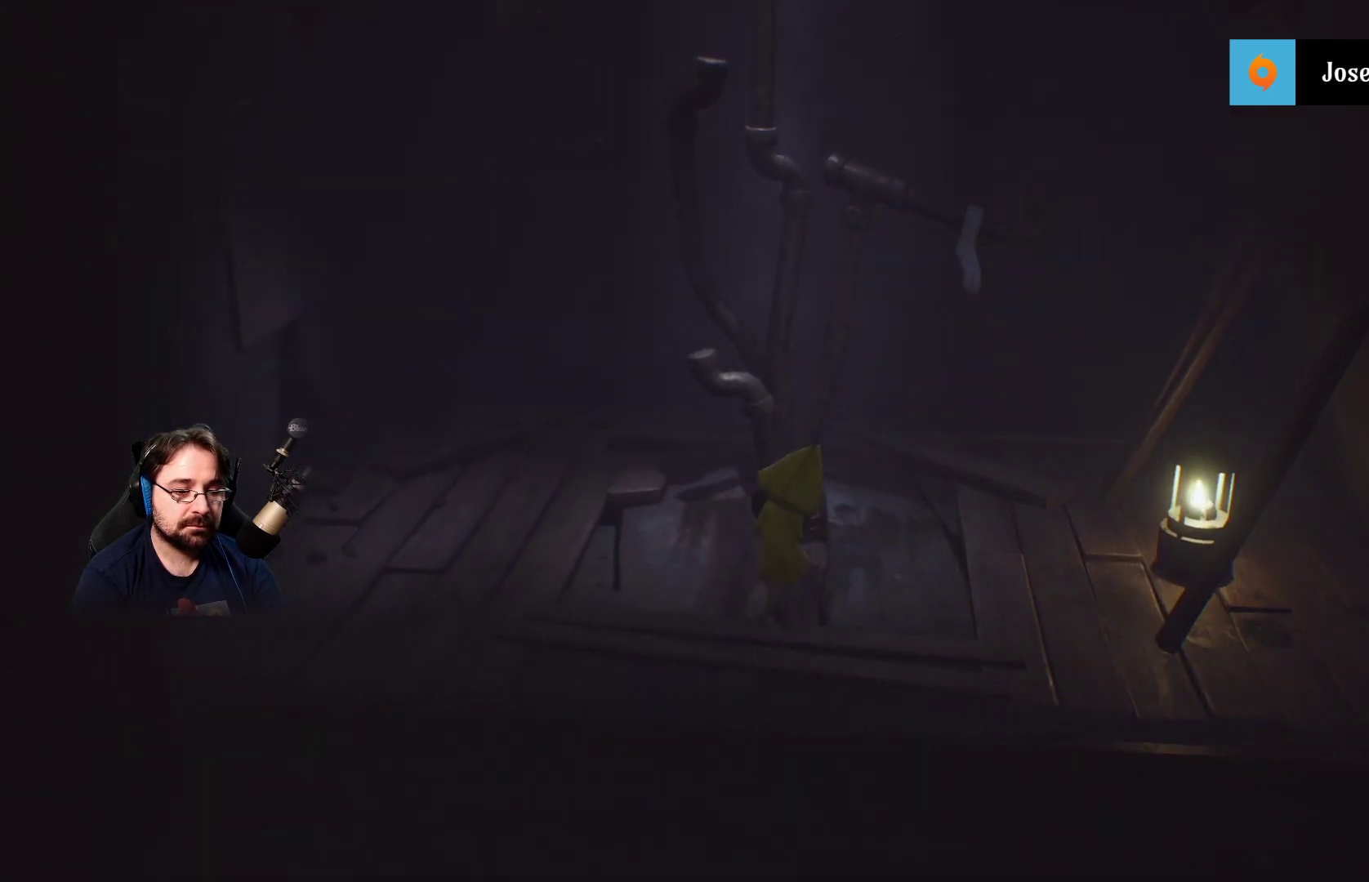
{"buttons": ["CROSS", "R2"], "left_stick": "up-left", "right_stick": "center", "events": [[67, "CROSS", "down"], [267, "left_stick", "up-left"]]}
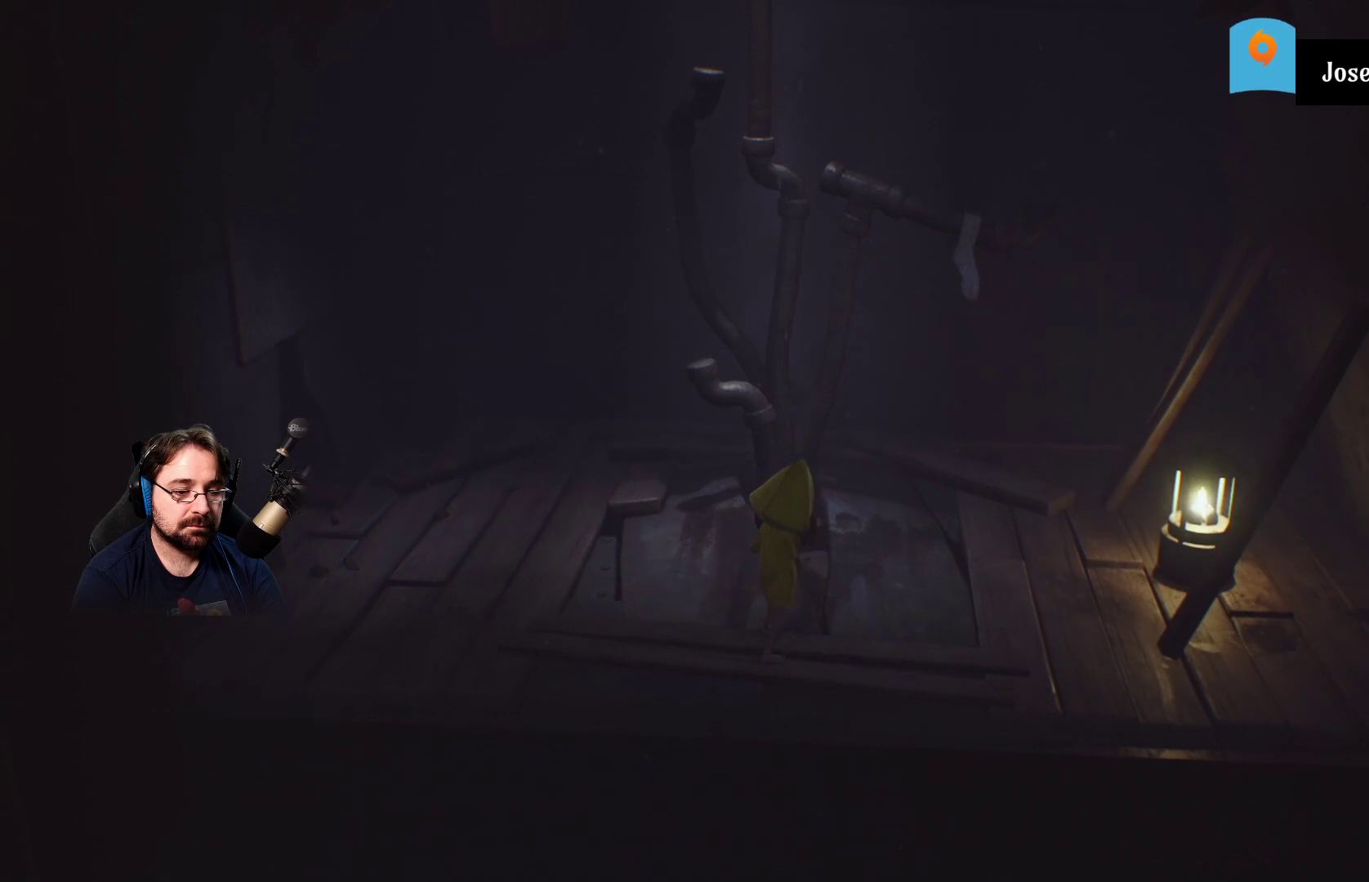
{"buttons": ["CROSS", "R2"], "left_stick": "up-left", "right_stick": "center", "events": []}